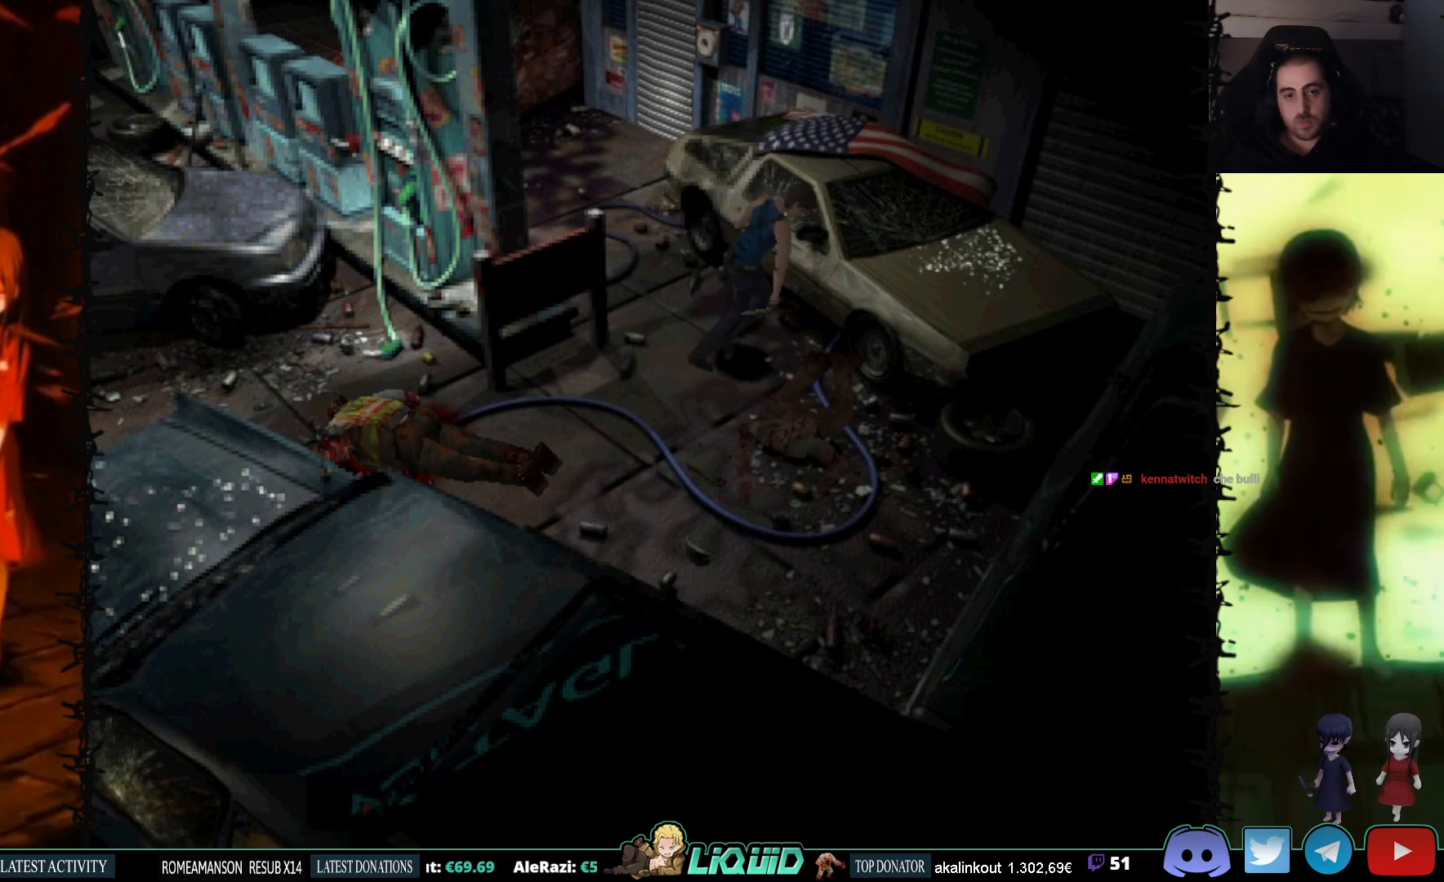
Gameplay with a controller (PlayStation layout); each line is a JSON object with the inputs held at the frame after it. "events" lists button and stick changes between this image and that frame as [ms after this image, input, new state], when the widget could be followed in between. Not read: left_stick right_stick.
{"buttons": ["R1"], "events": [[33, "DPAD_UP", "up"], [33, "SQUARE", "up"], [183, "DPAD_UP", "down"], [250, "SQUARE", "down"], [467, "DPAD_RIGHT", "up"], [467, "SQUARE", "up"], [483, "DPAD_UP", "up"], [483, "R1", "down"]]}
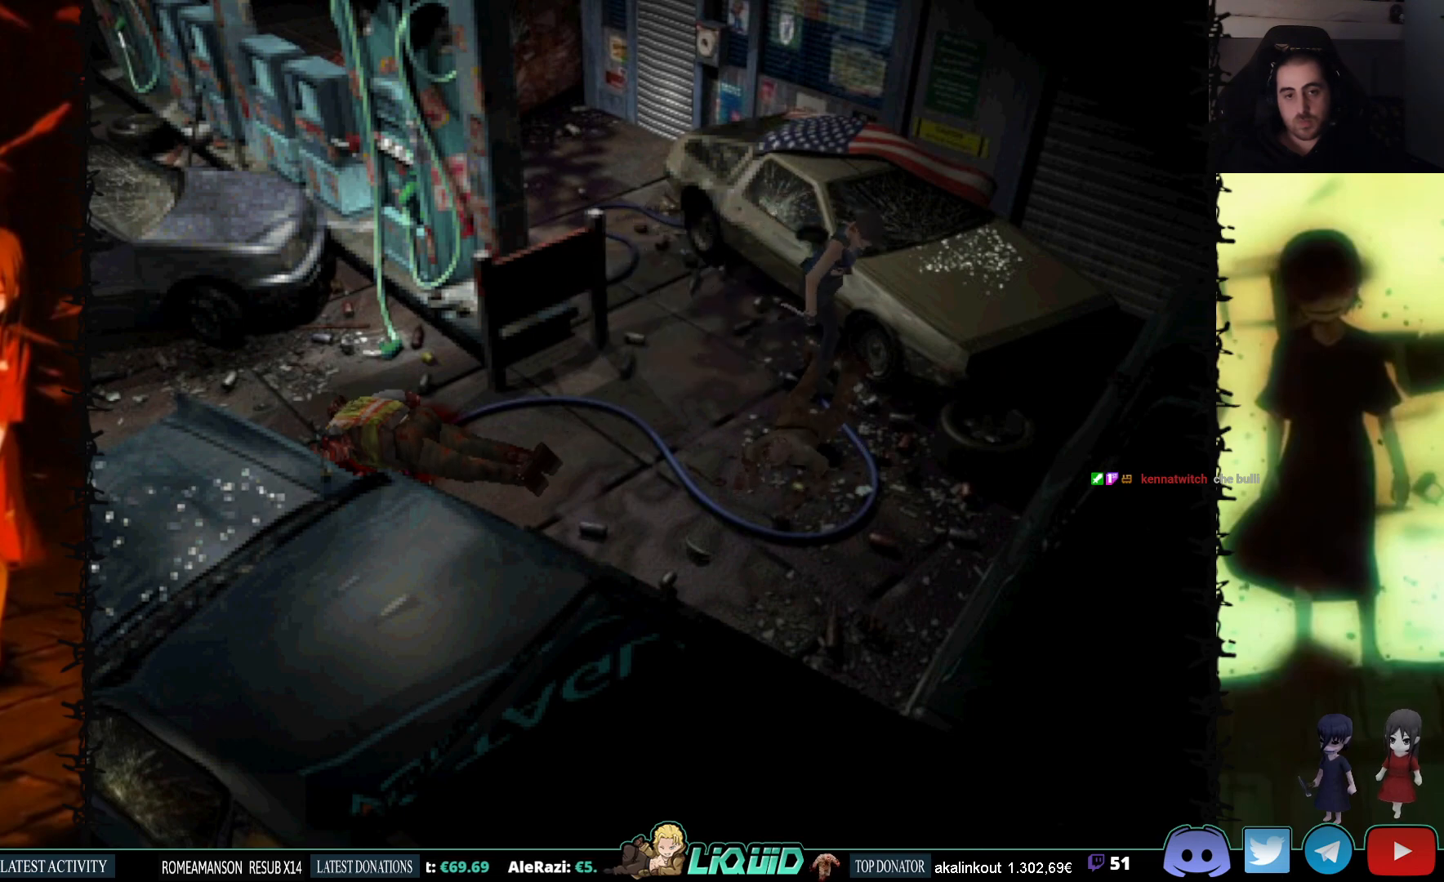
{"buttons": ["R1", "DPAD_DOWN"], "events": [[67, "DPAD_DOWN", "down"], [250, "CROSS", "down"], [483, "CROSS", "up"]]}
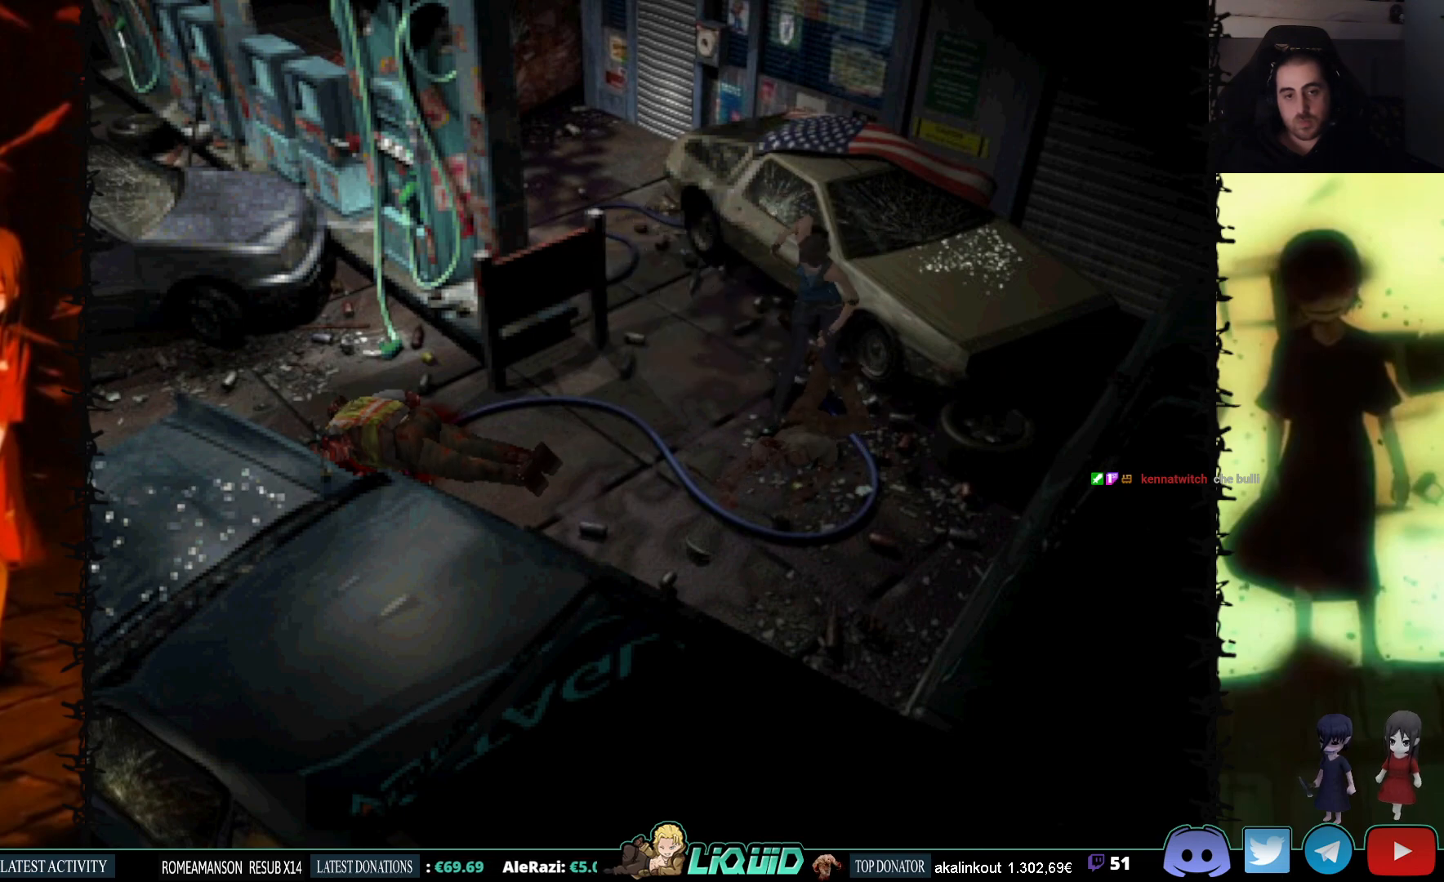
{"buttons": ["CROSS", "R1", "DPAD_DOWN"], "events": [[50, "CROSS", "down"]]}
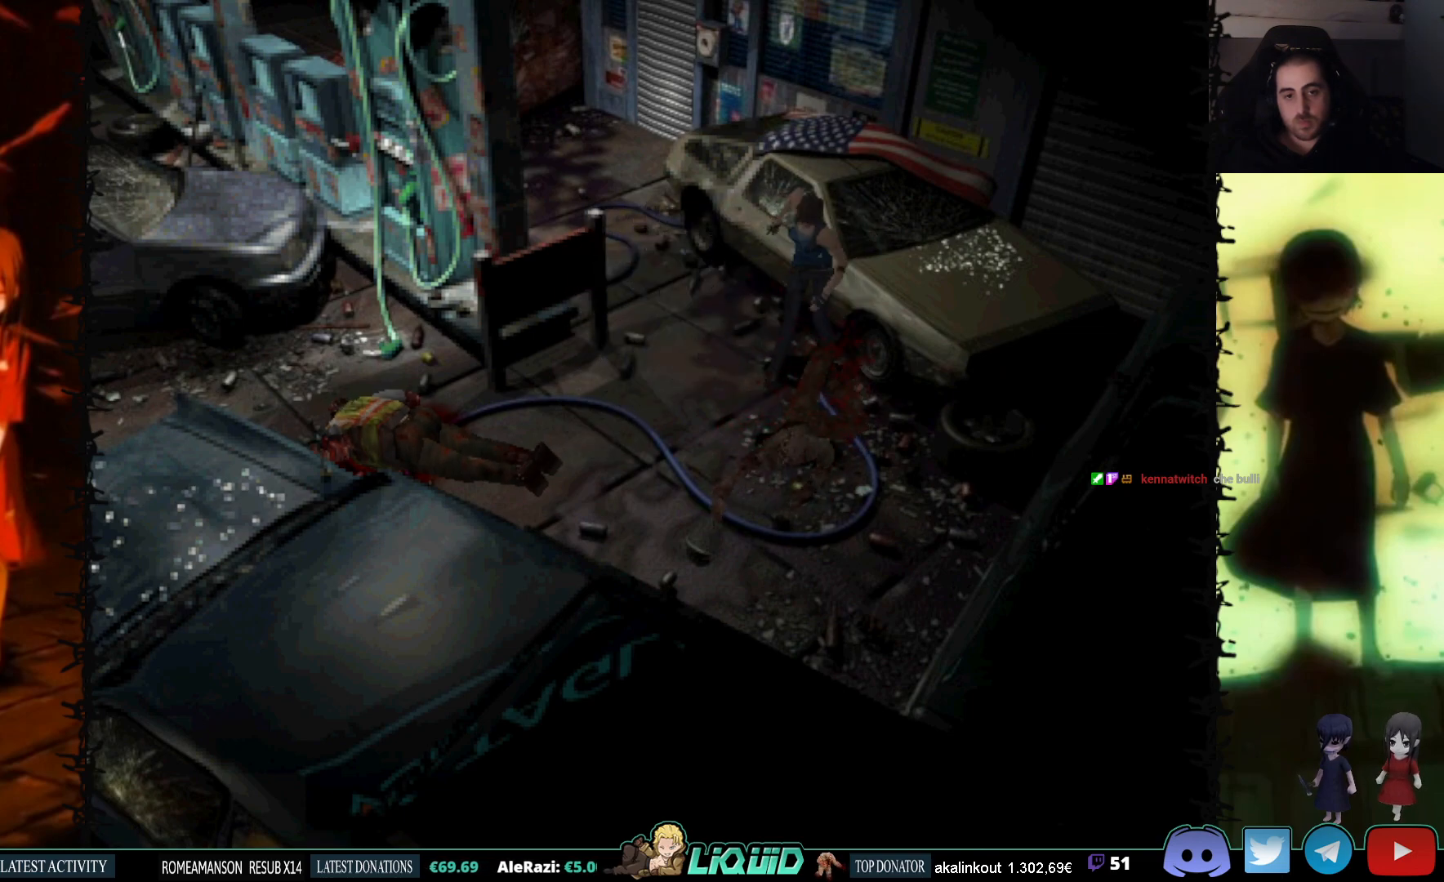
{"buttons": ["CROSS", "R1", "DPAD_DOWN"], "events": []}
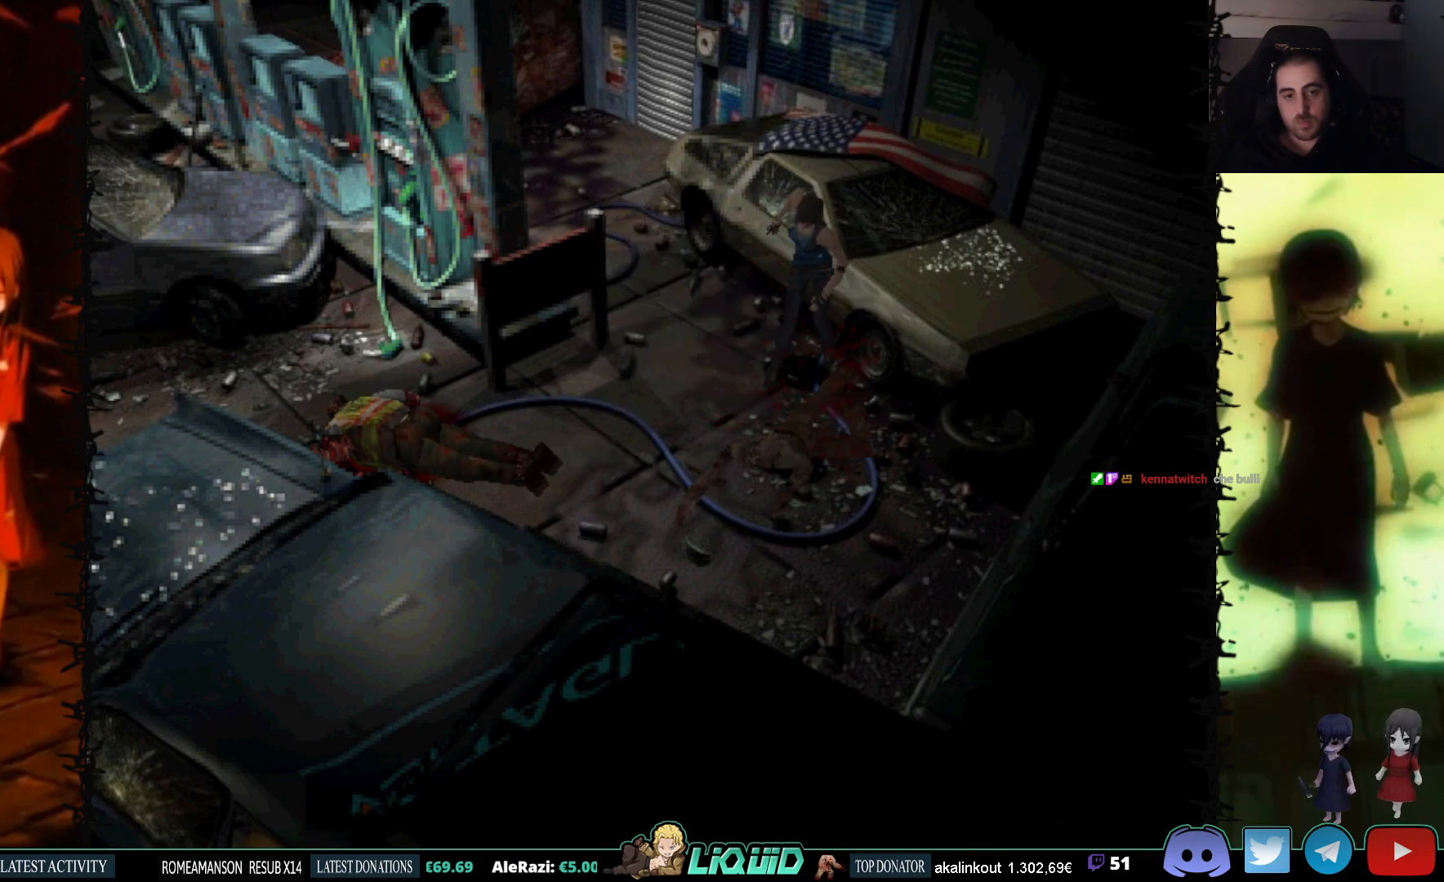
{"buttons": ["CROSS", "R1", "DPAD_DOWN"], "events": []}
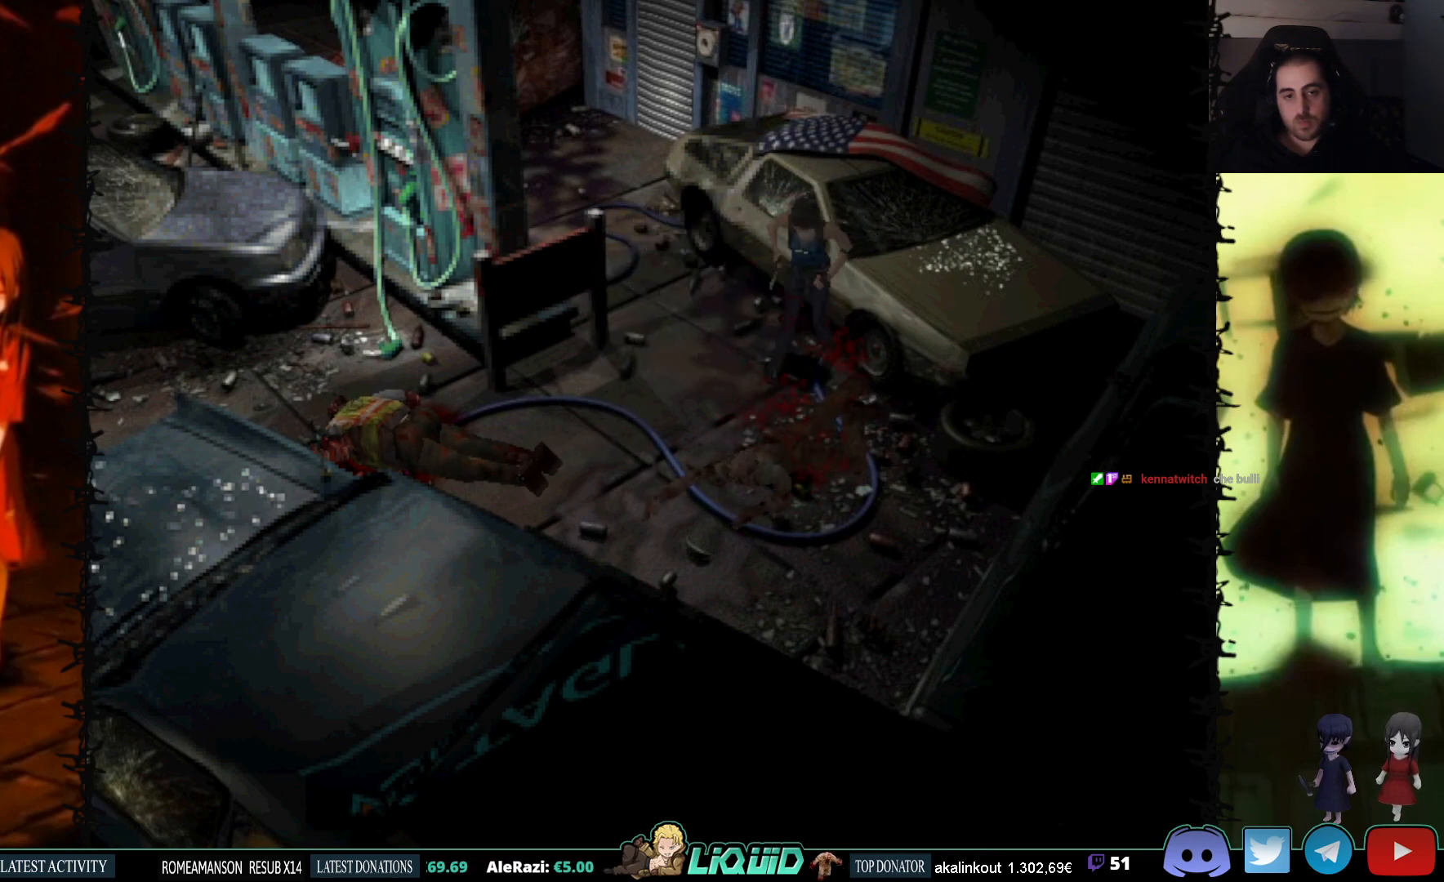
{"buttons": ["CROSS", "R1", "DPAD_DOWN"], "events": []}
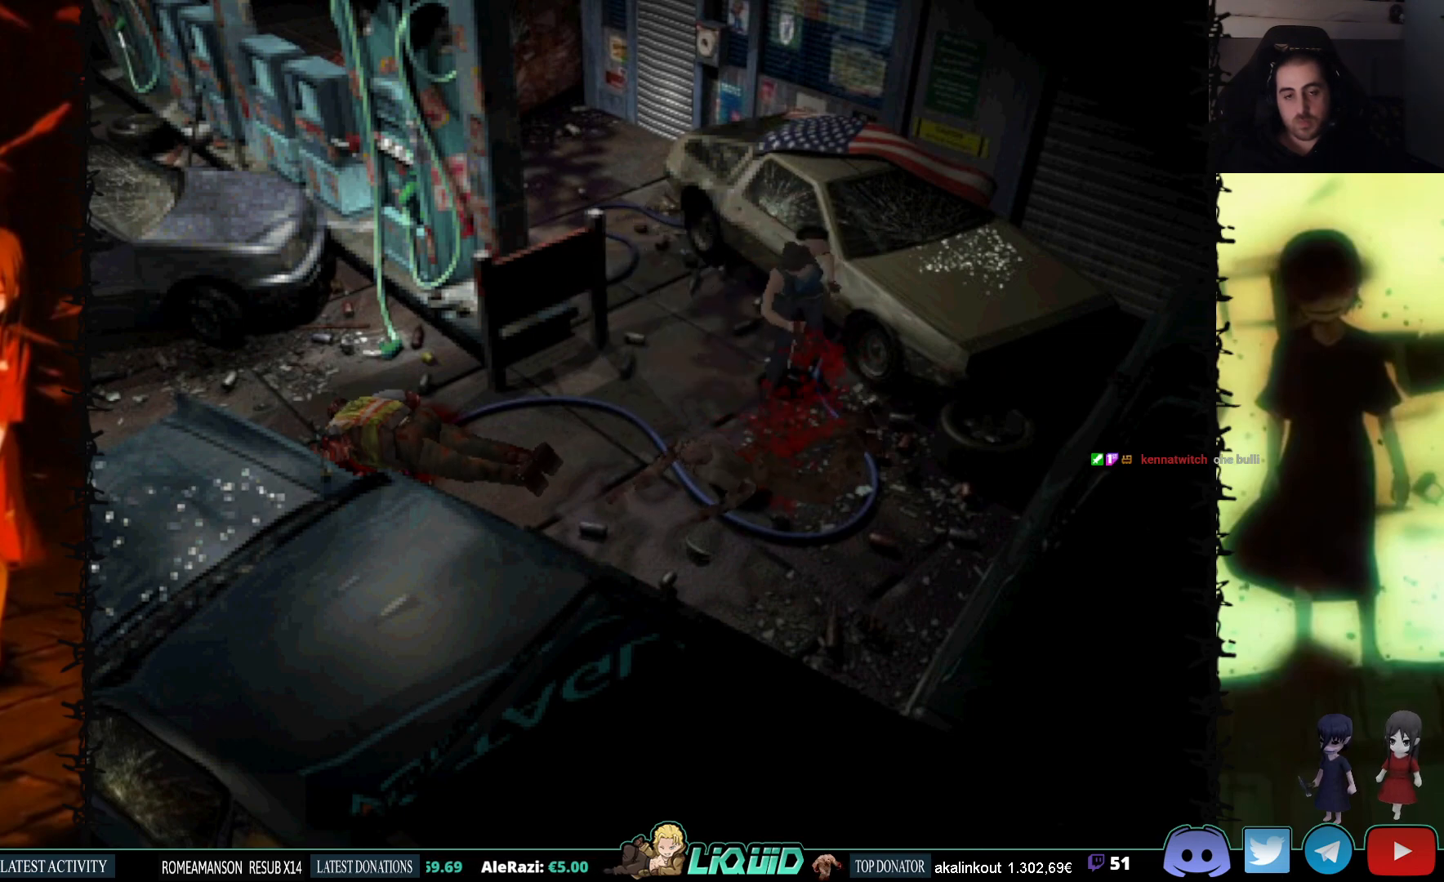
{"buttons": ["CROSS", "R1", "DPAD_DOWN"], "events": []}
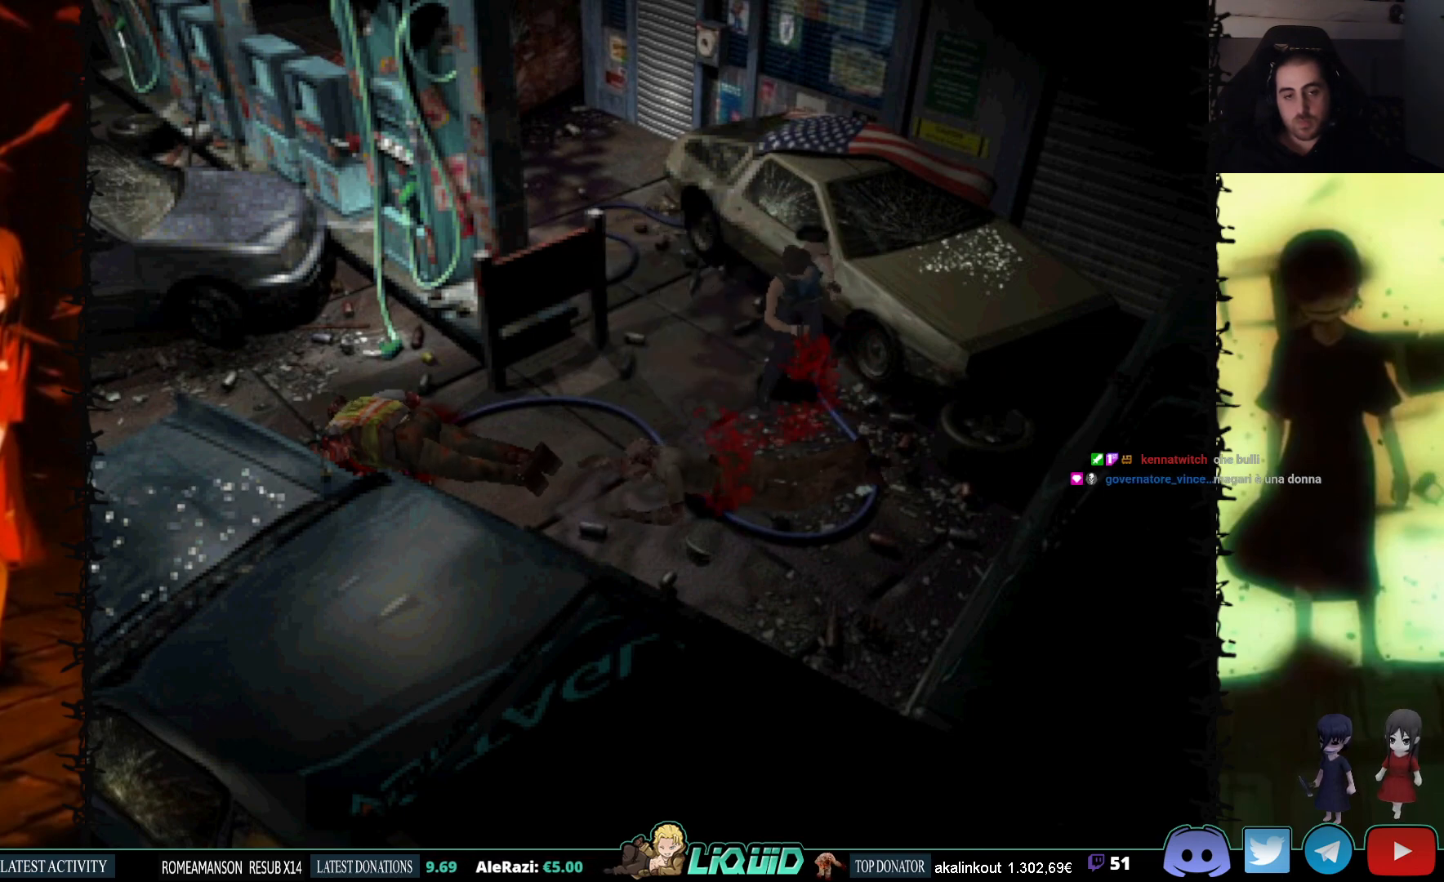
{"buttons": ["CROSS", "R1", "DPAD_DOWN"], "events": []}
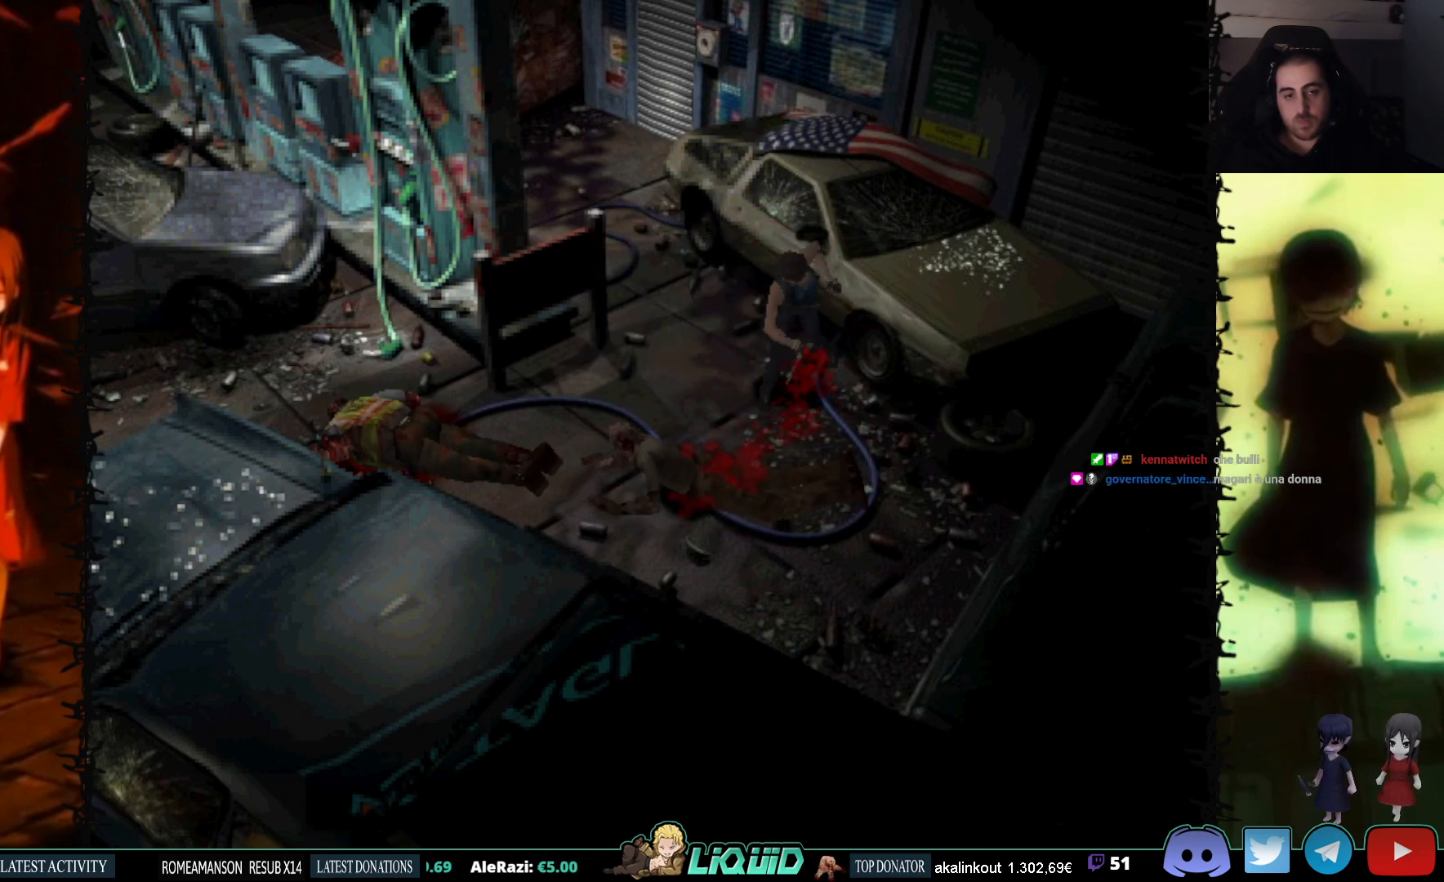
{"buttons": [], "events": [[433, "CROSS", "up"], [483, "R1", "up"], [500, "DPAD_DOWN", "up"]]}
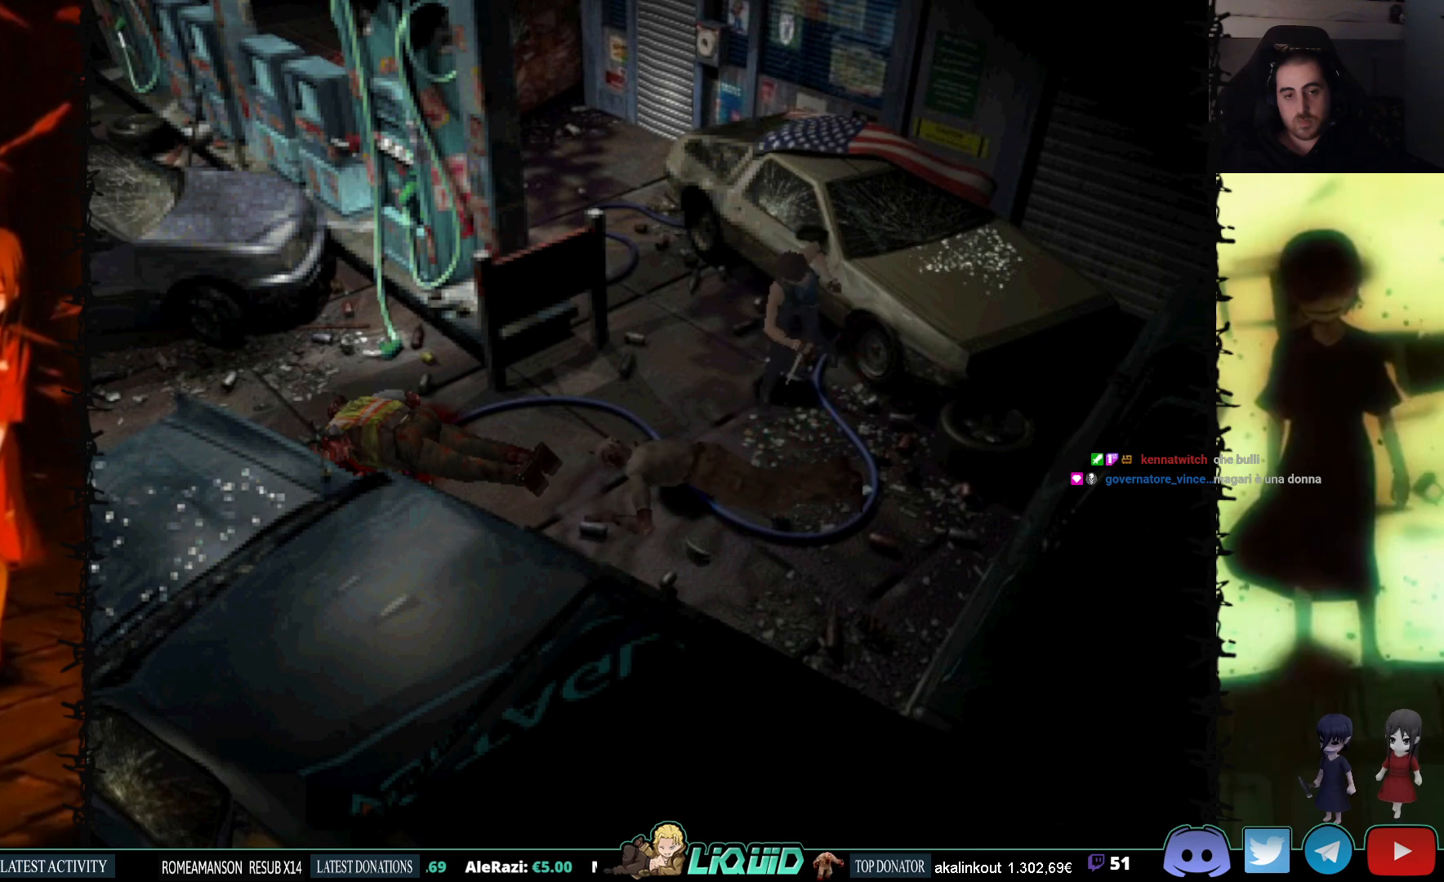
{"buttons": ["DPAD_RIGHT"], "events": [[333, "DPAD_RIGHT", "down"]]}
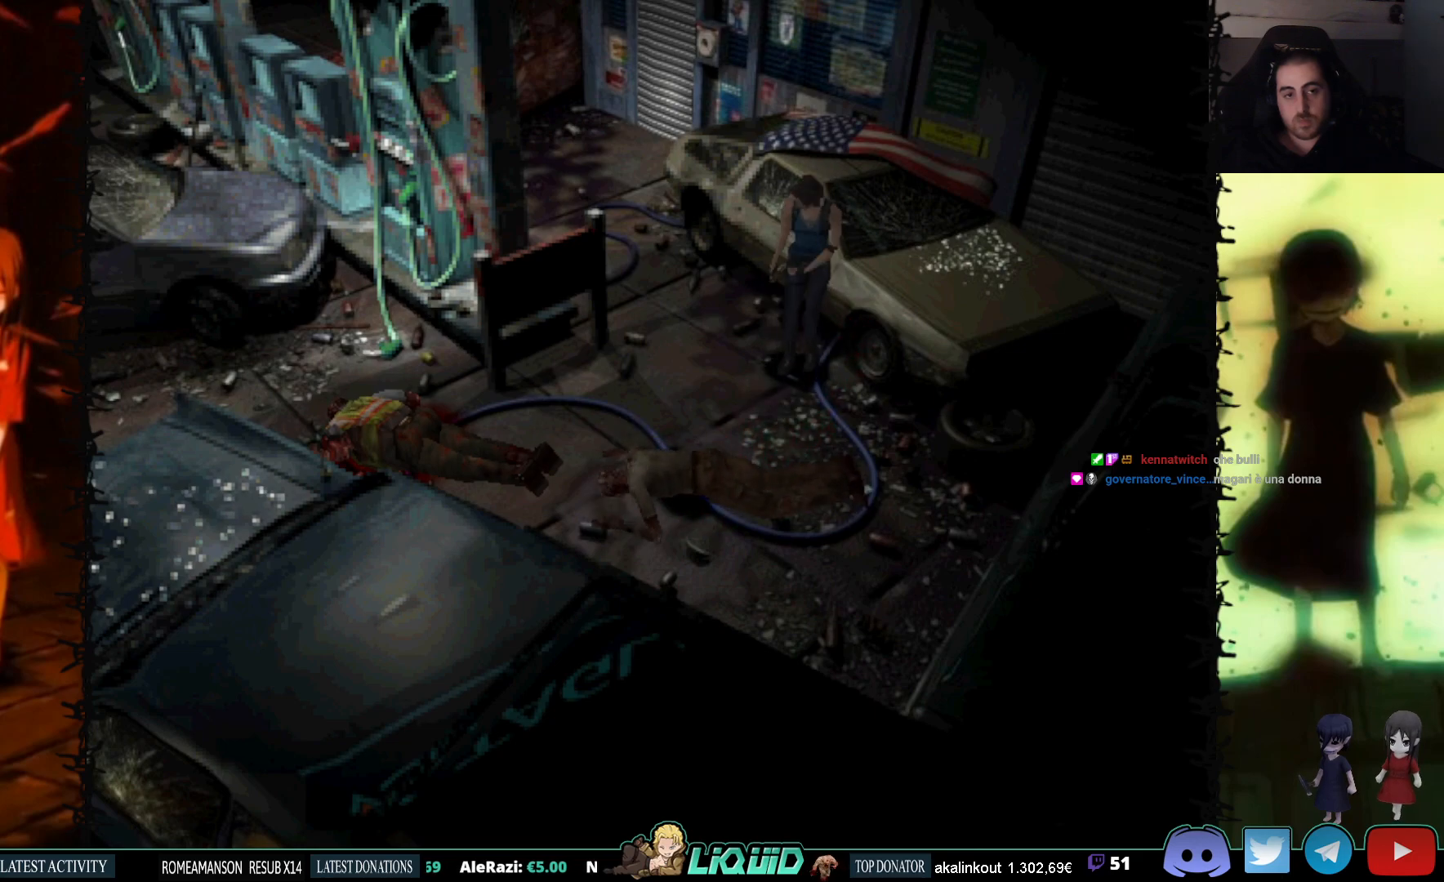
{"buttons": ["DPAD_RIGHT"], "events": []}
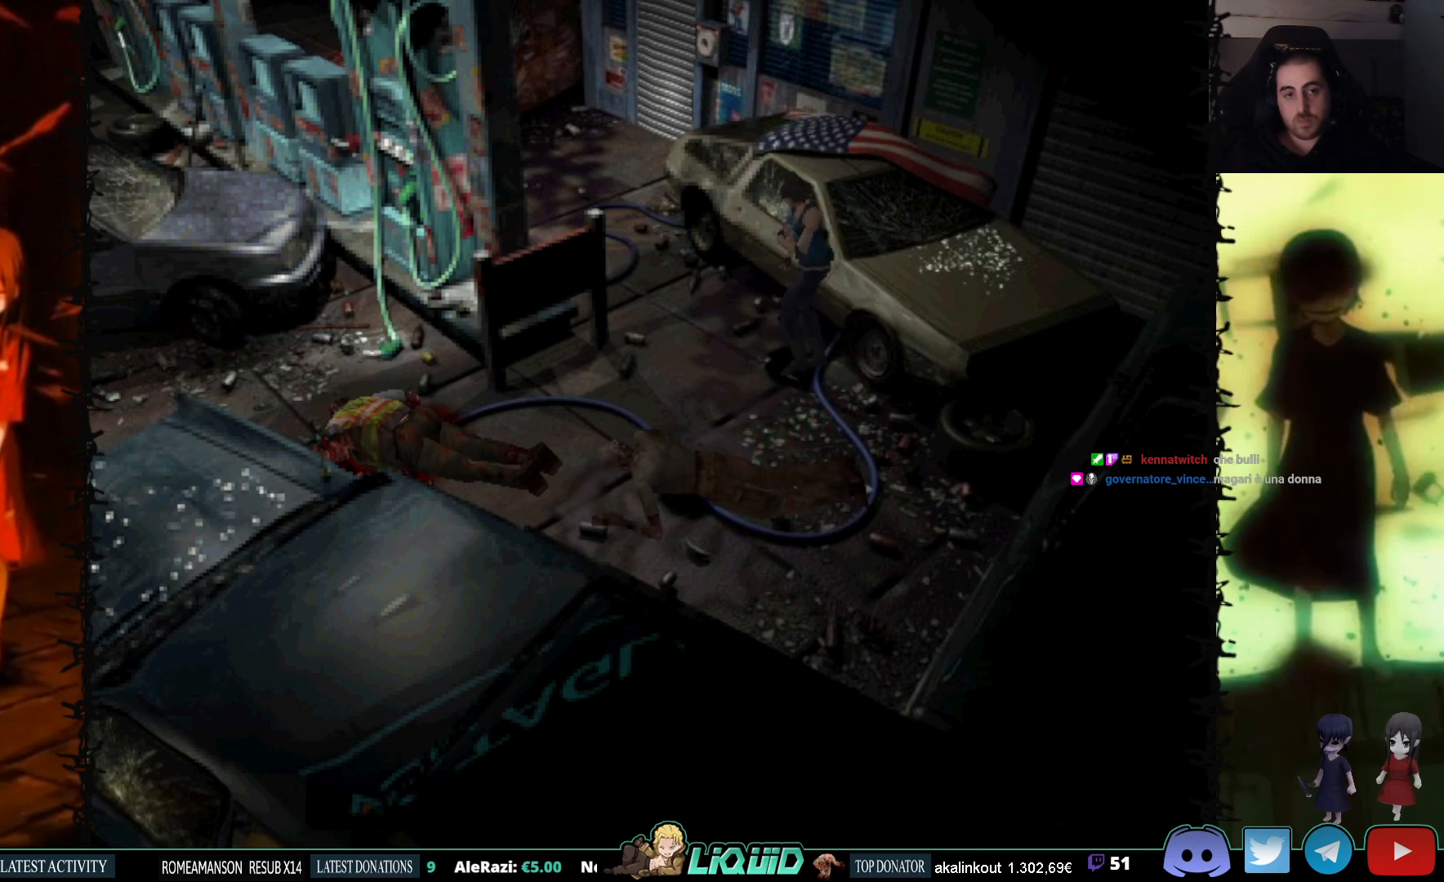
{"buttons": ["SQUARE", "DPAD_UP", "DPAD_RIGHT"], "events": [[317, "DPAD_UP", "down"], [400, "SQUARE", "down"]]}
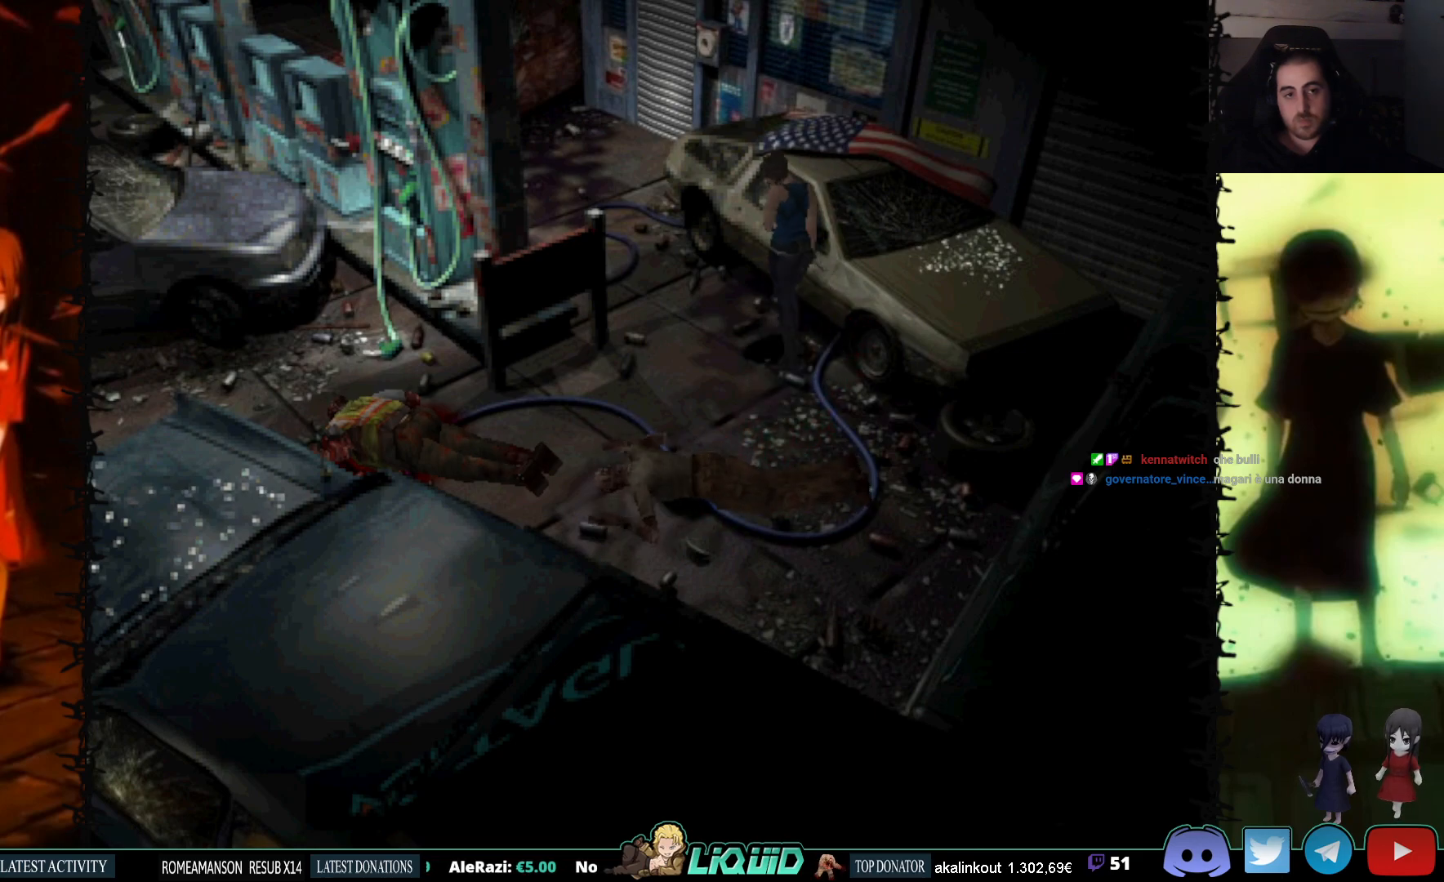
{"buttons": ["DPAD_UP"], "events": [[117, "DPAD_RIGHT", "up"], [200, "SQUARE", "up"]]}
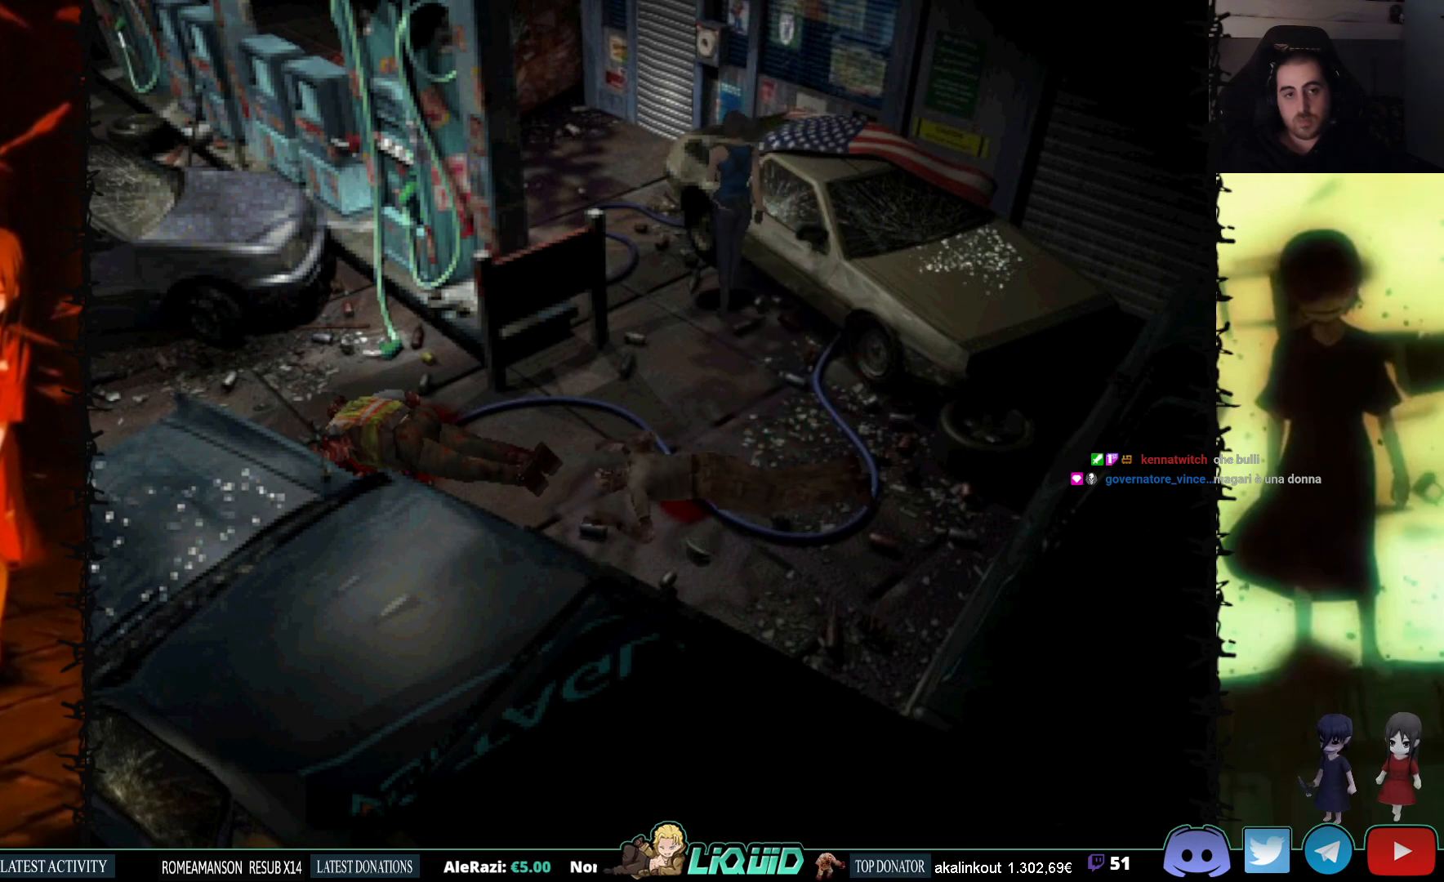
{"buttons": [], "events": [[350, "DPAD_UP", "up"]]}
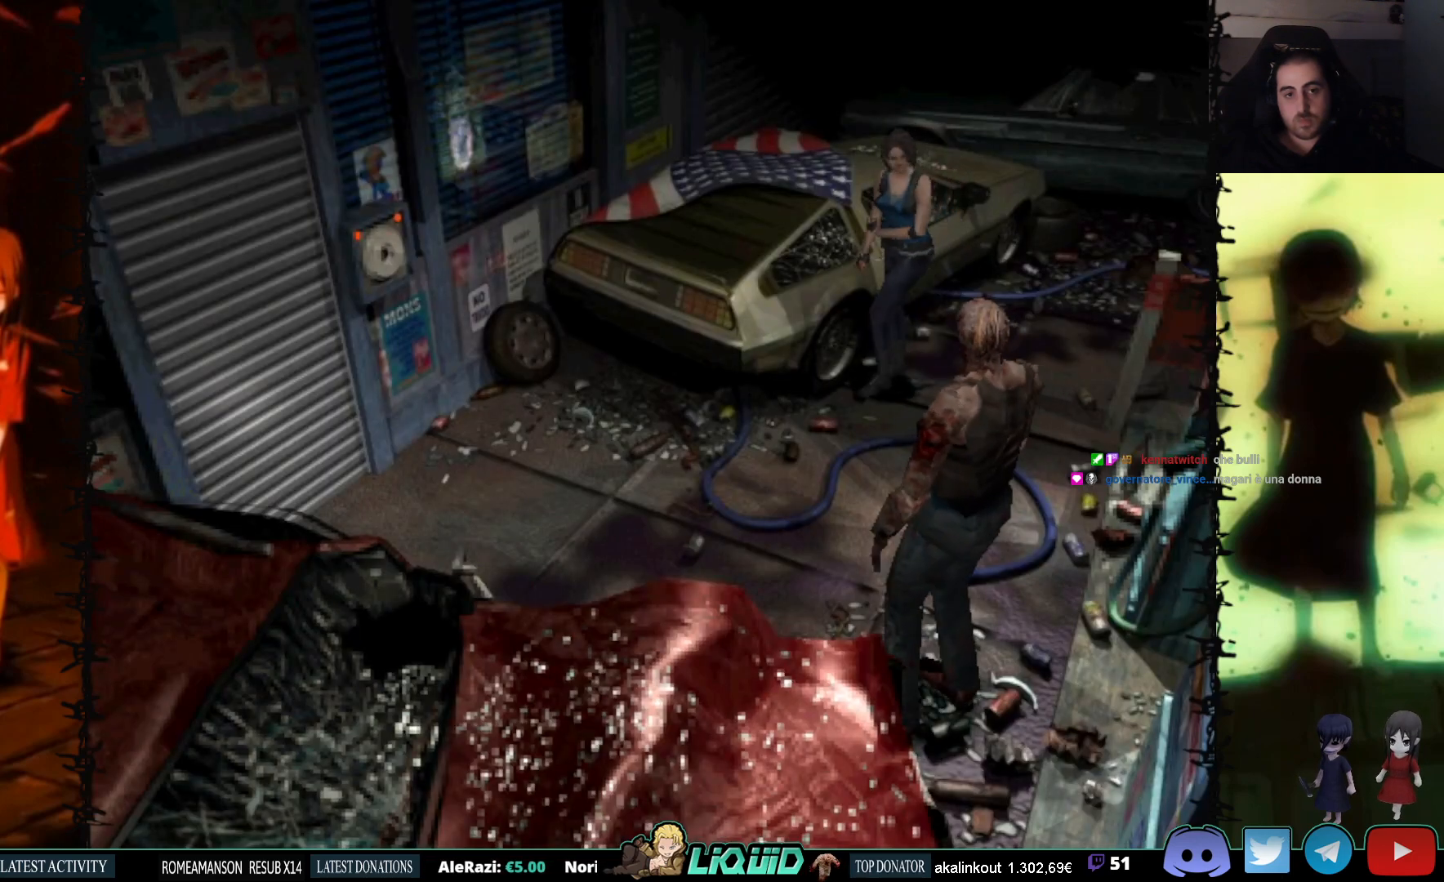
{"buttons": ["R1"], "events": [[300, "R1", "down"]]}
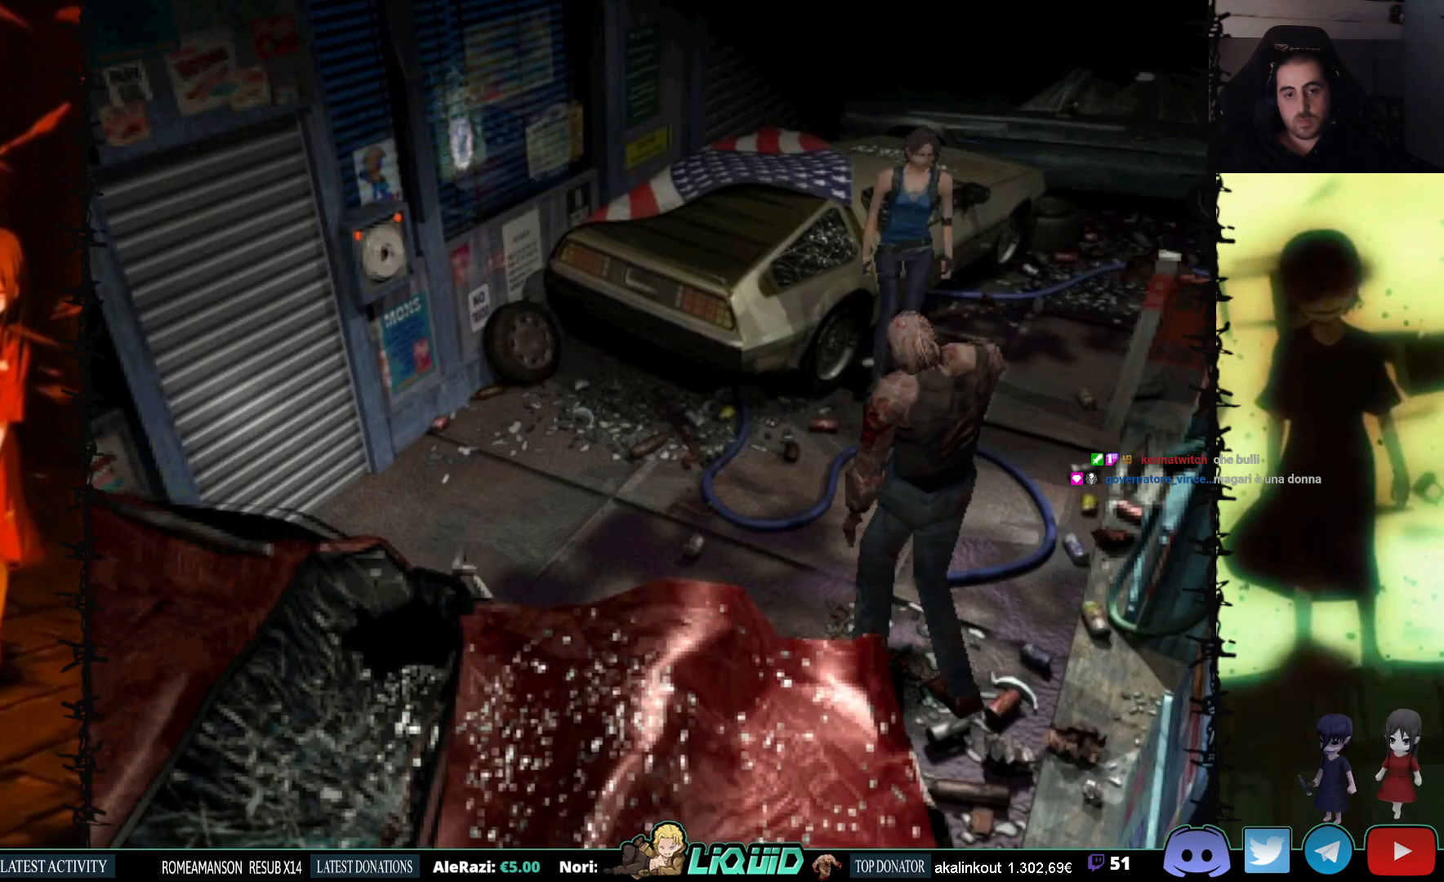
{"buttons": ["CROSS", "R1"], "events": [[150, "CROSS", "down"]]}
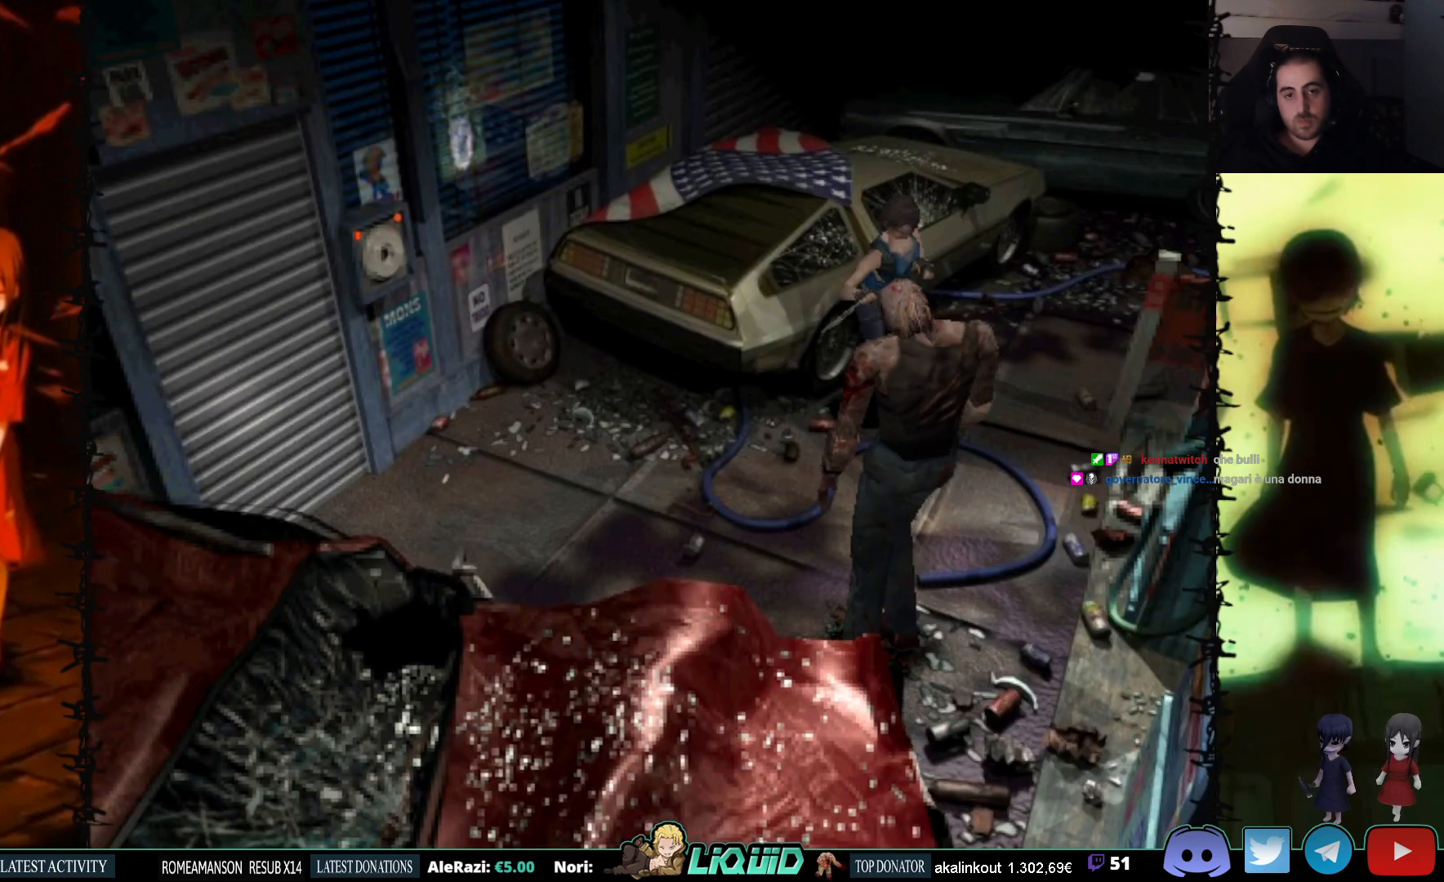
{"buttons": ["CROSS", "R1"], "events": []}
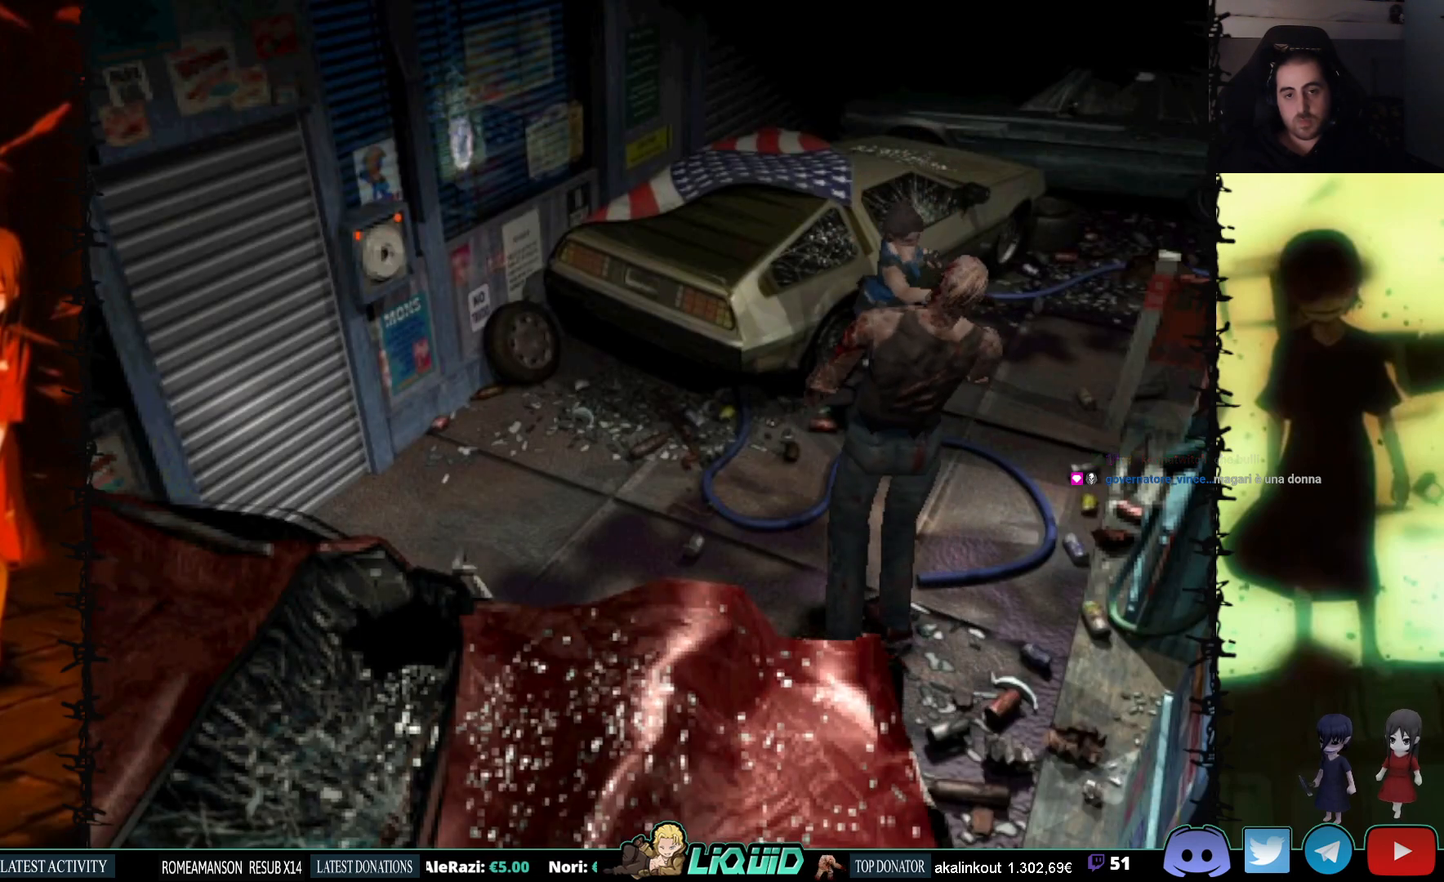
{"buttons": ["CROSS", "R1"], "events": []}
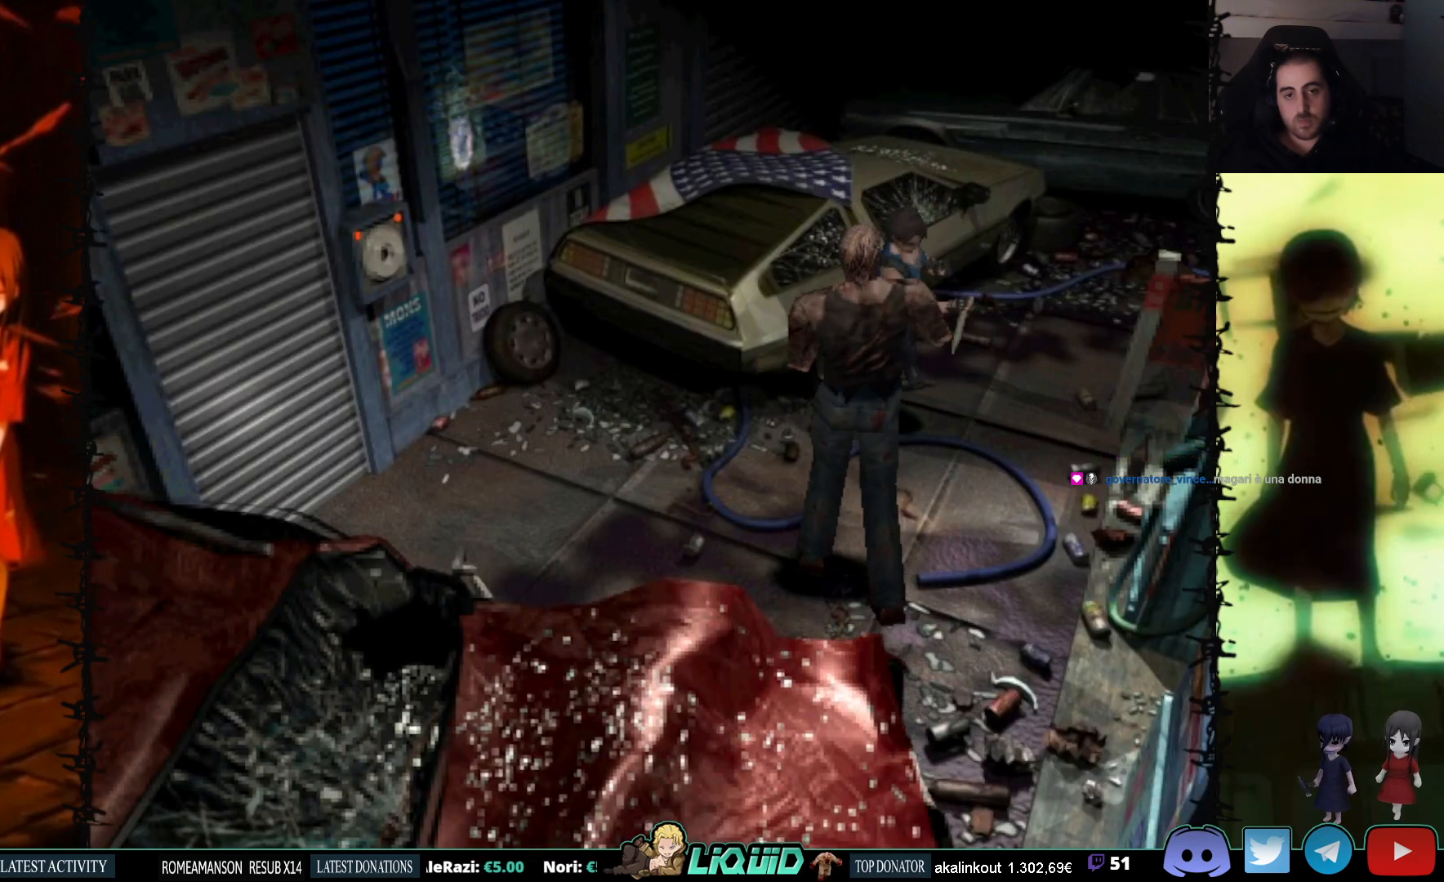
{"buttons": ["CROSS", "R1"], "events": []}
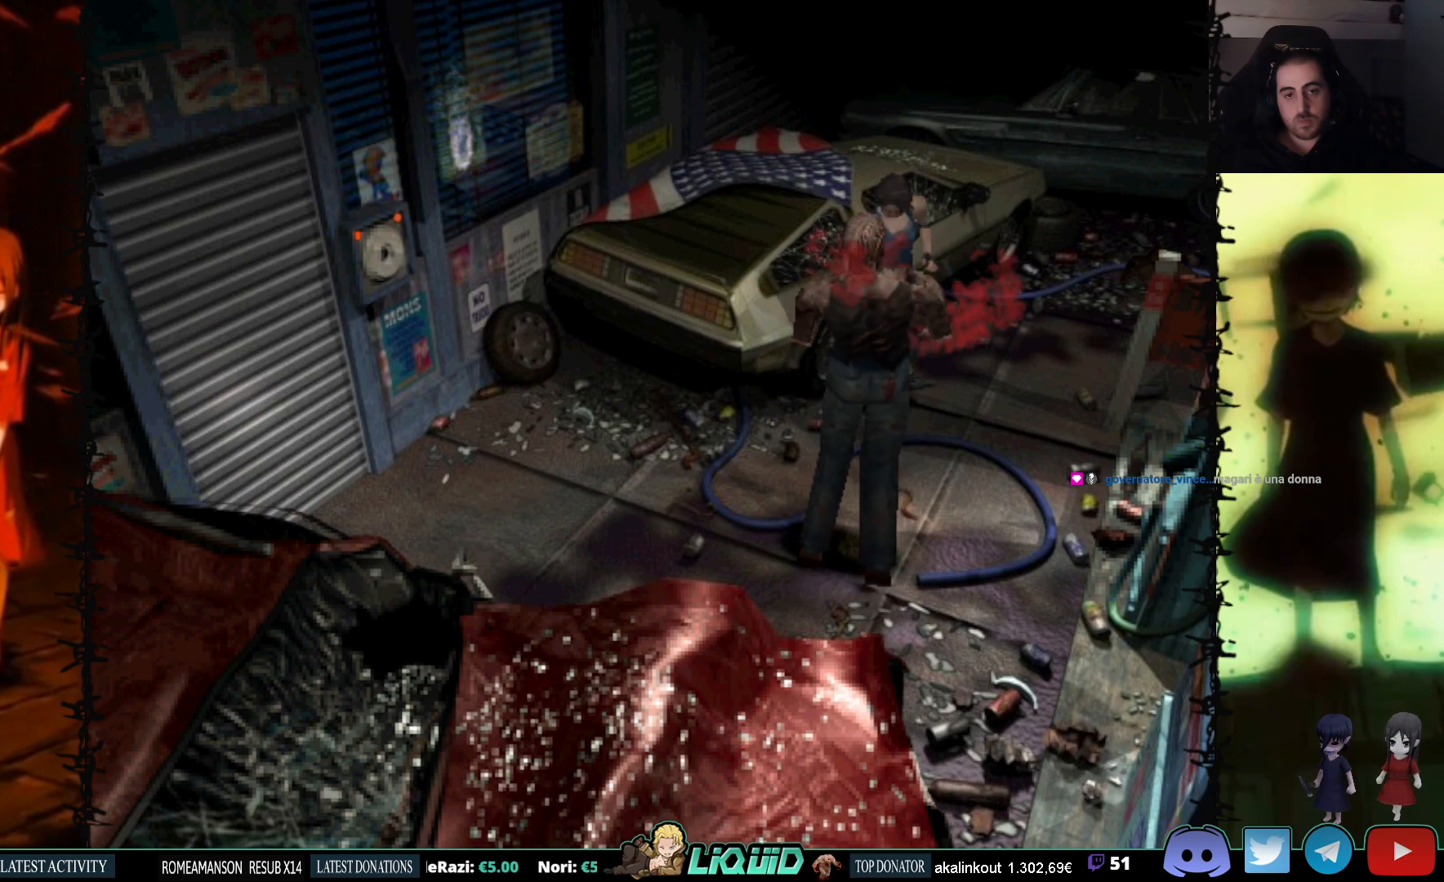
{"buttons": ["CROSS", "R1"], "events": []}
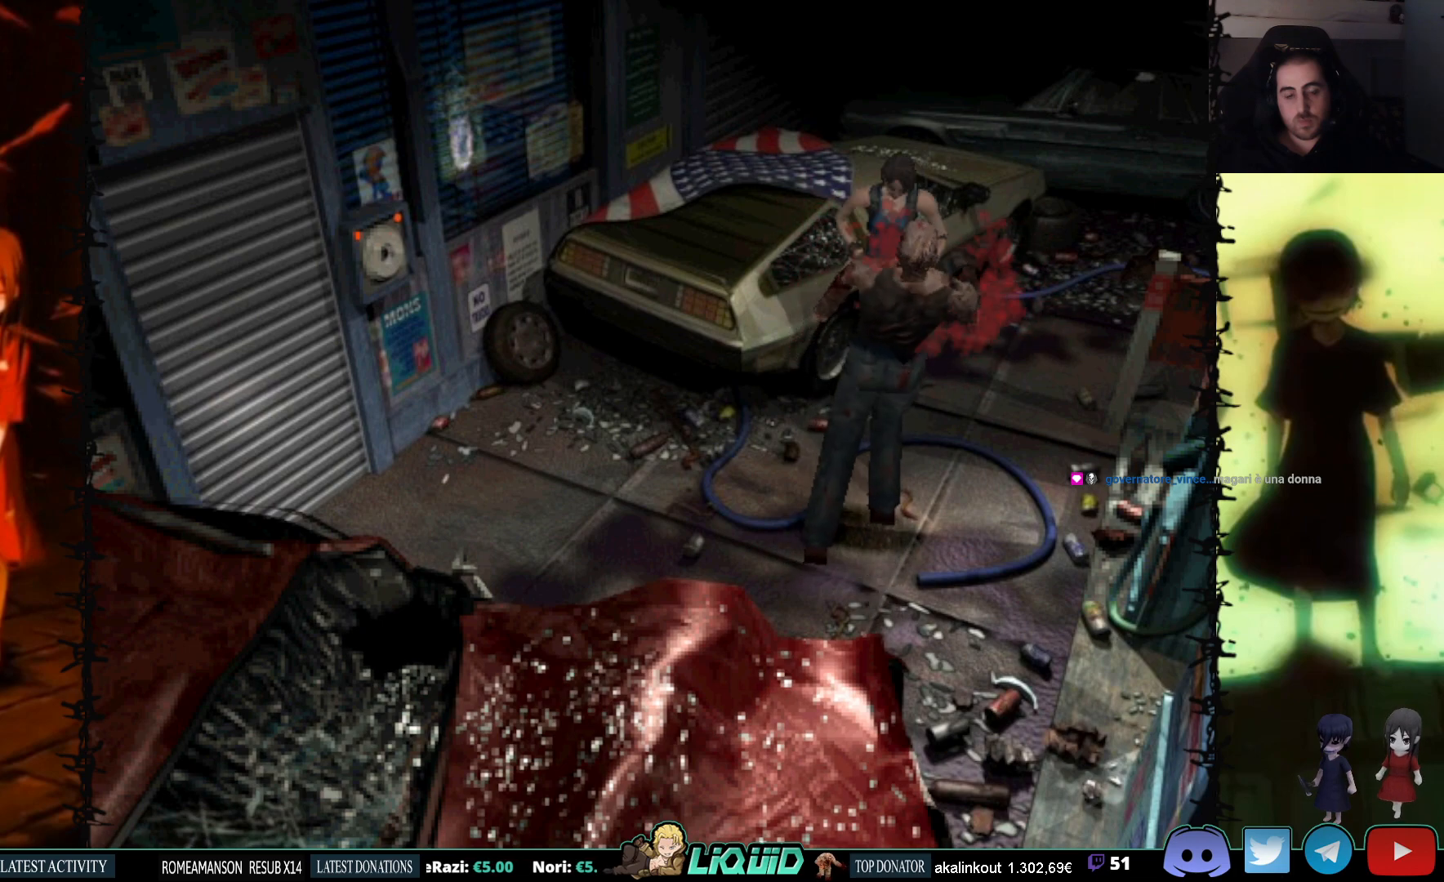
{"buttons": ["CROSS", "R1"], "events": []}
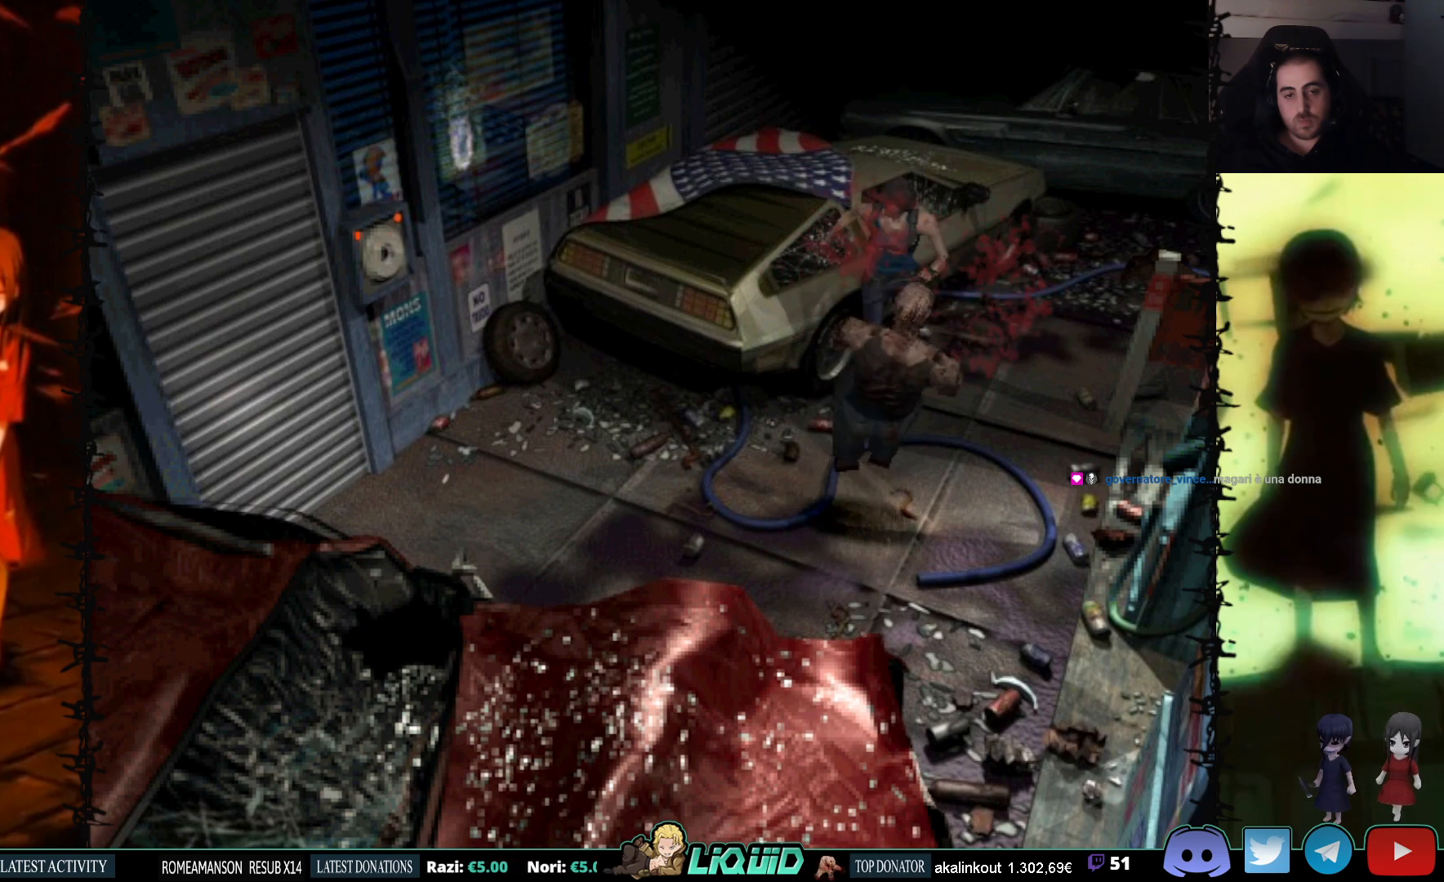
{"buttons": [], "events": [[133, "CROSS", "up"], [250, "R1", "up"]]}
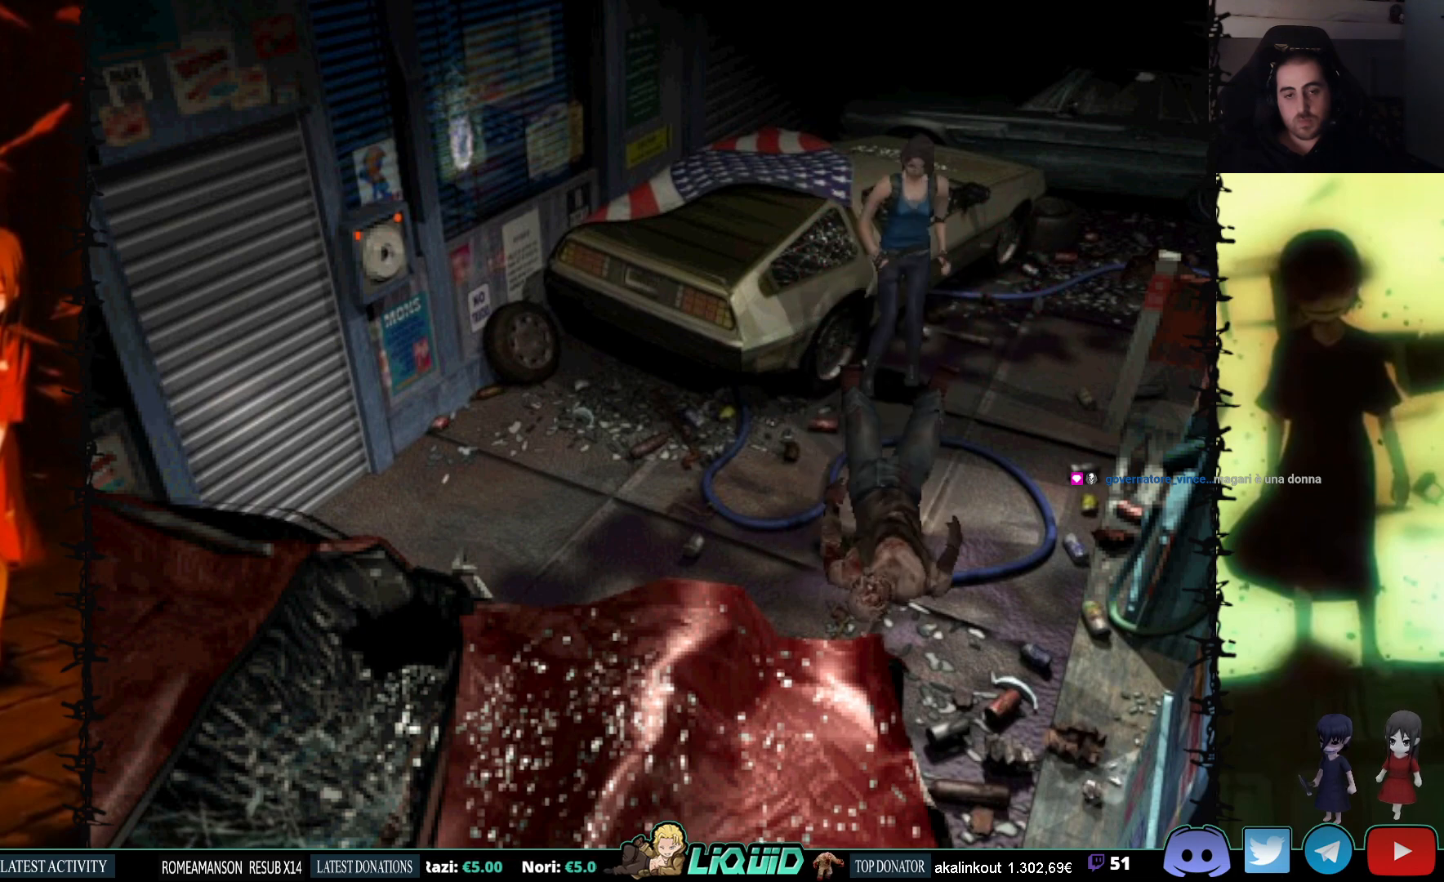
{"buttons": [], "events": []}
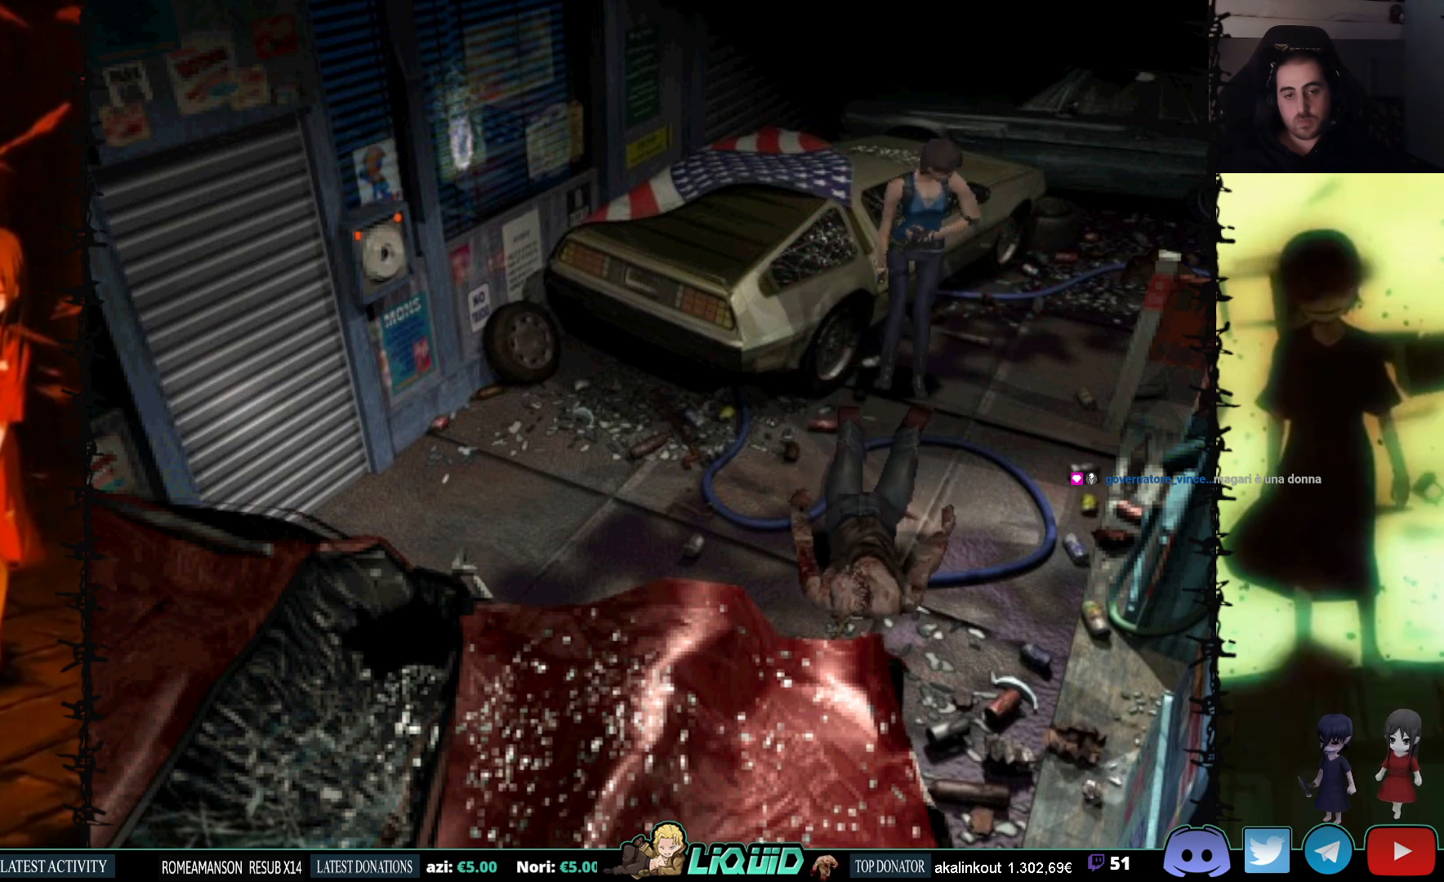
{"buttons": ["CROSS", "R1", "DPAD_DOWN"], "events": [[17, "DPAD_DOWN", "down"], [233, "R1", "down"], [367, "CROSS", "down"]]}
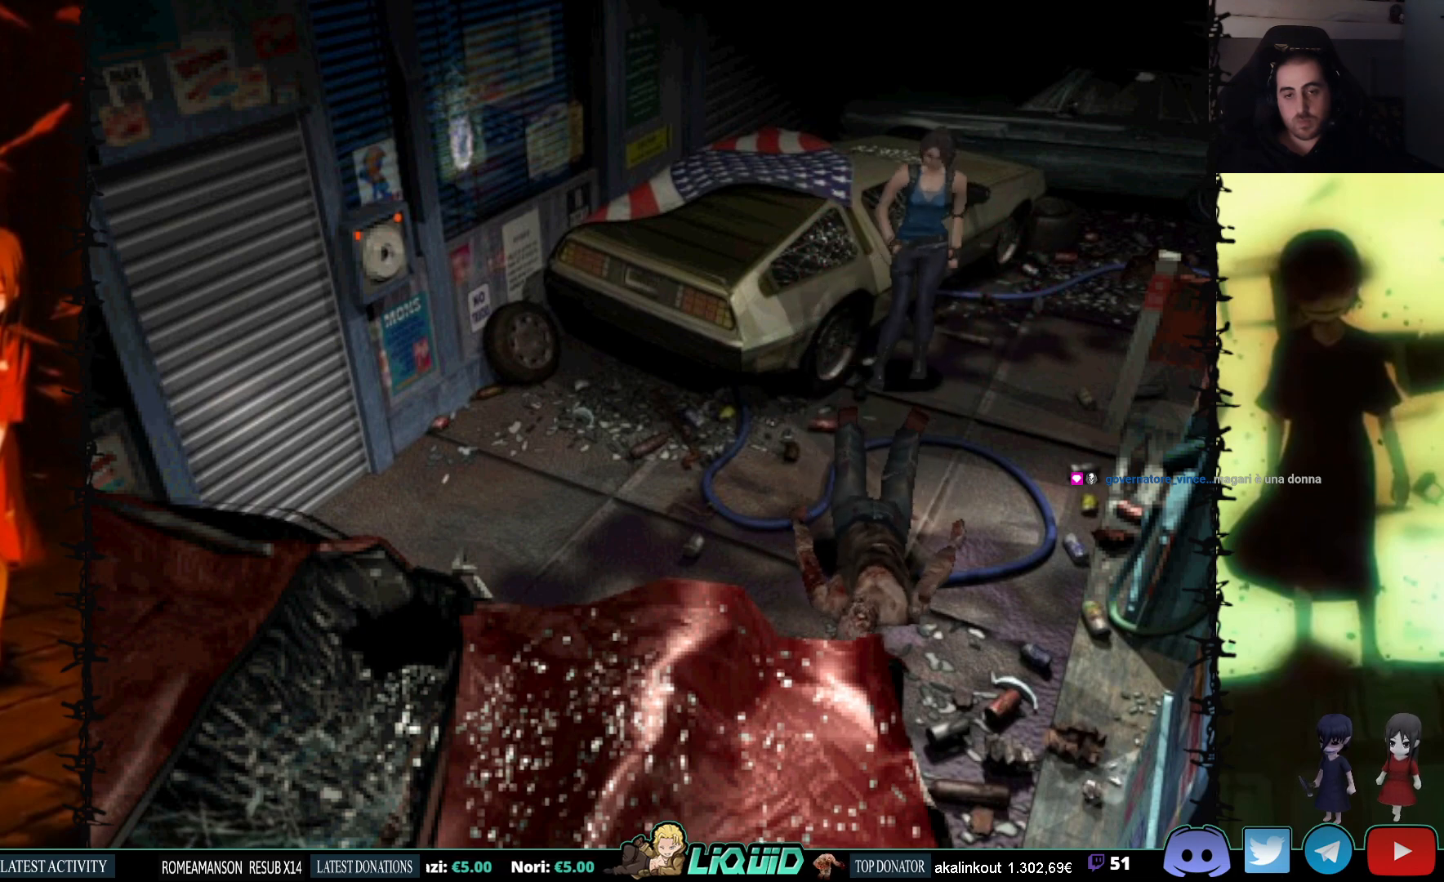
{"buttons": ["CROSS", "R1", "DPAD_DOWN"], "events": []}
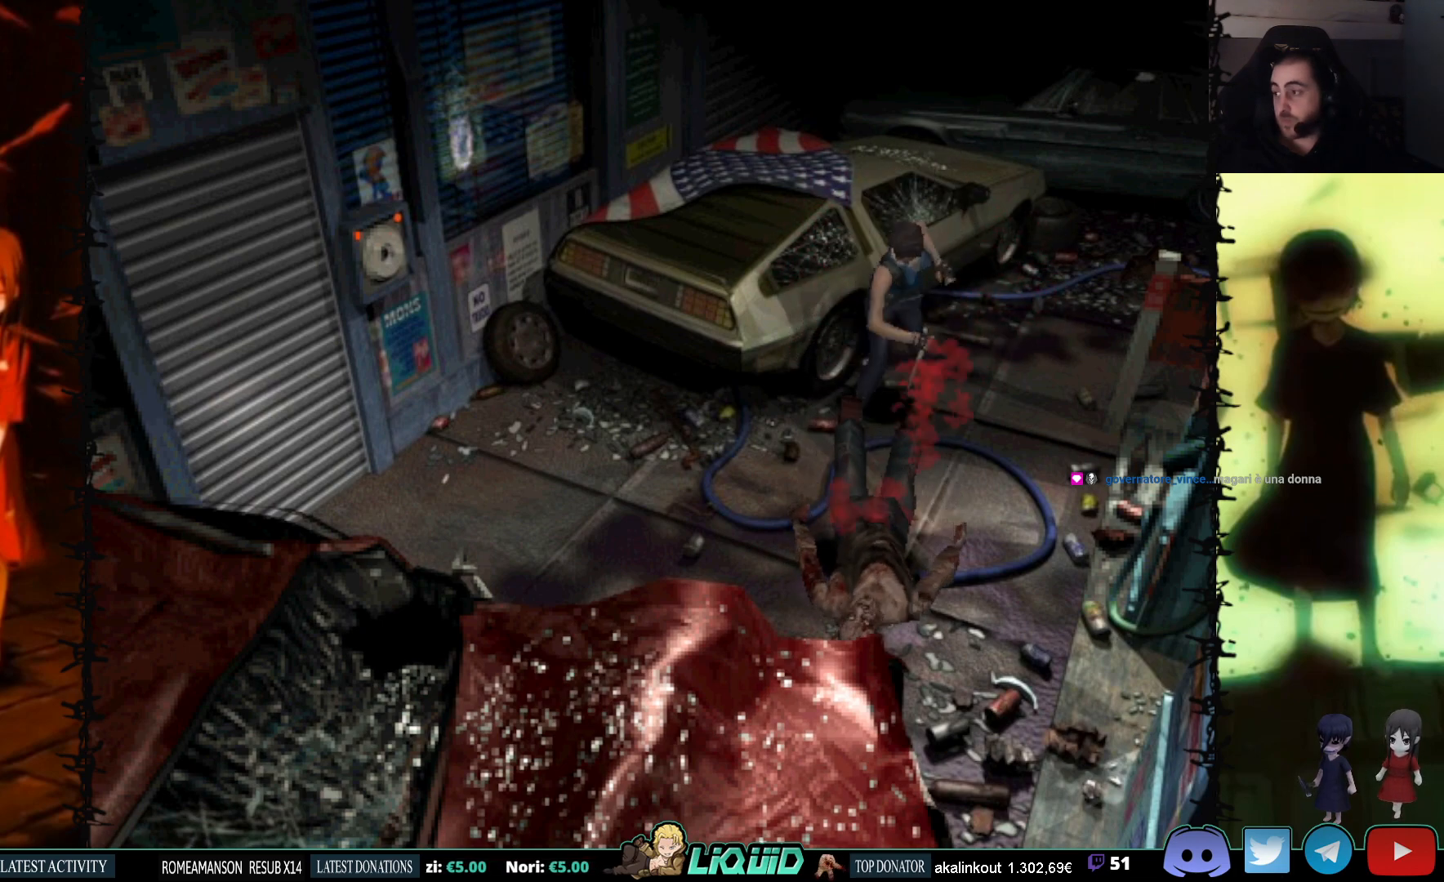
{"buttons": ["CROSS", "R1", "DPAD_DOWN"], "events": []}
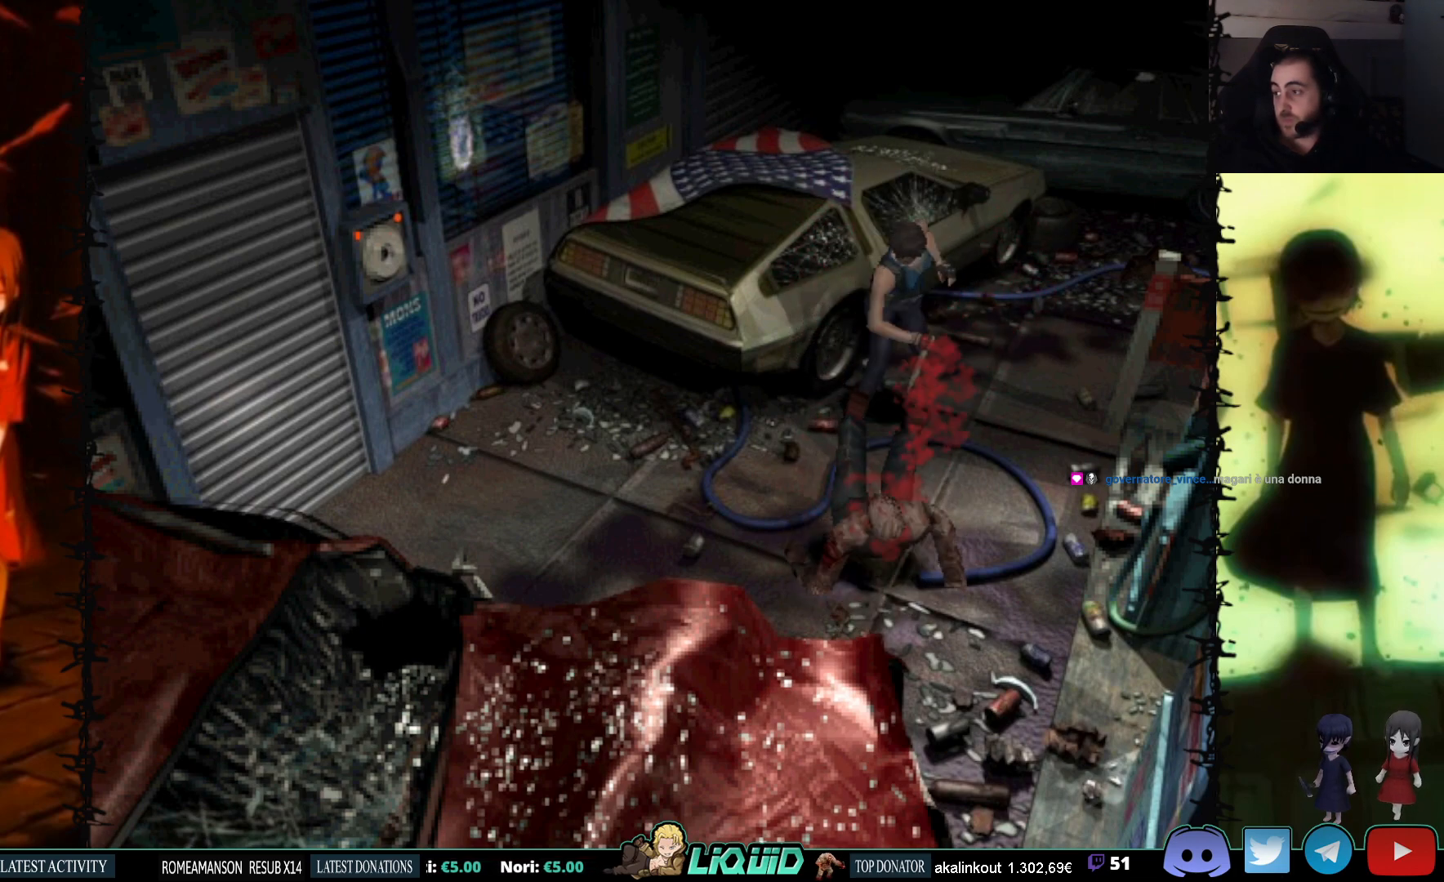
{"buttons": ["CROSS", "R1", "DPAD_DOWN"], "events": []}
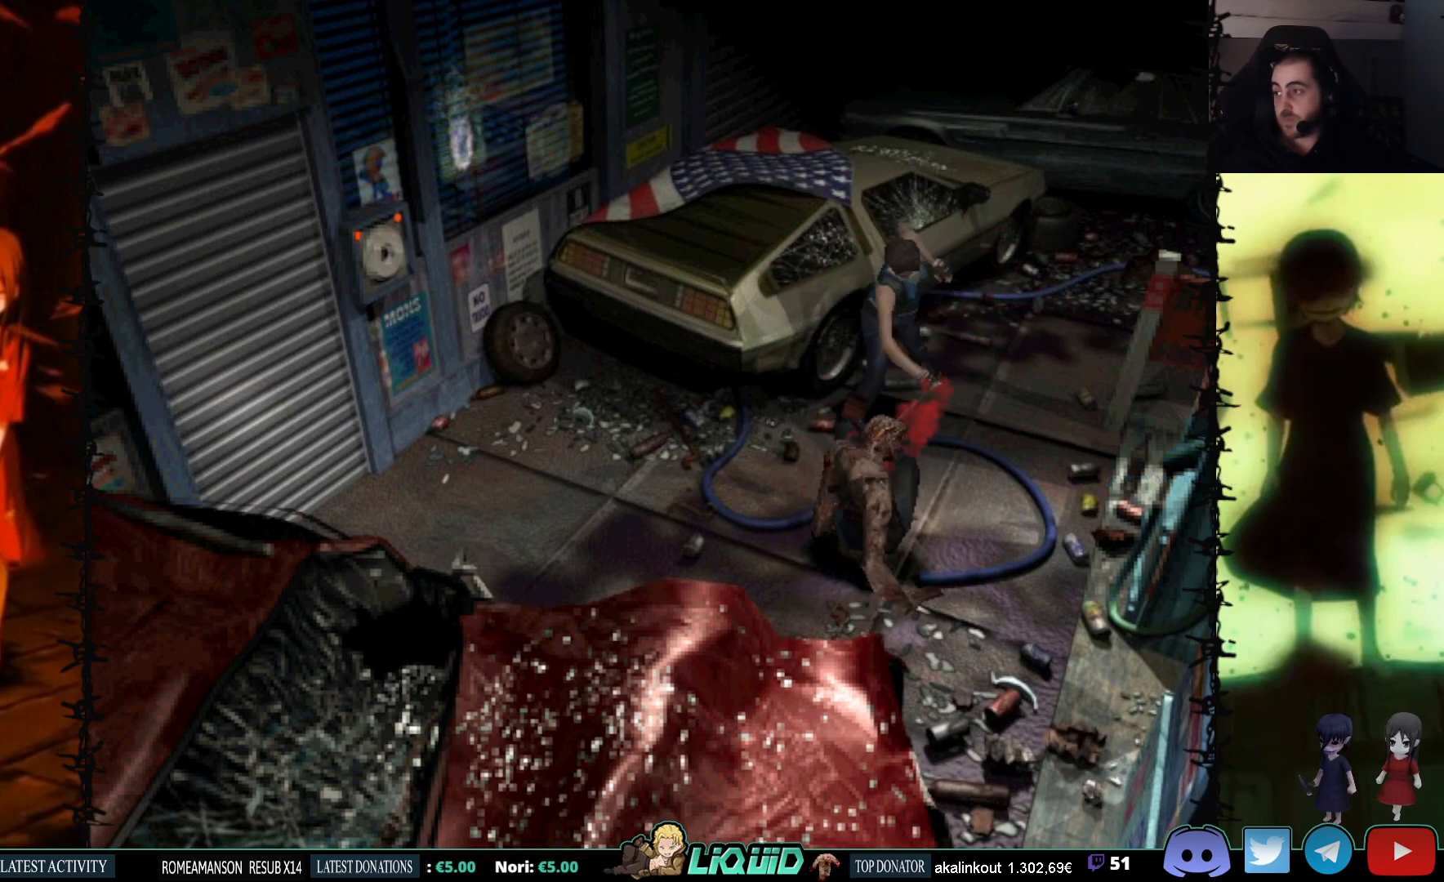
{"buttons": ["CROSS", "R1"], "events": [[400, "DPAD_DOWN", "up"]]}
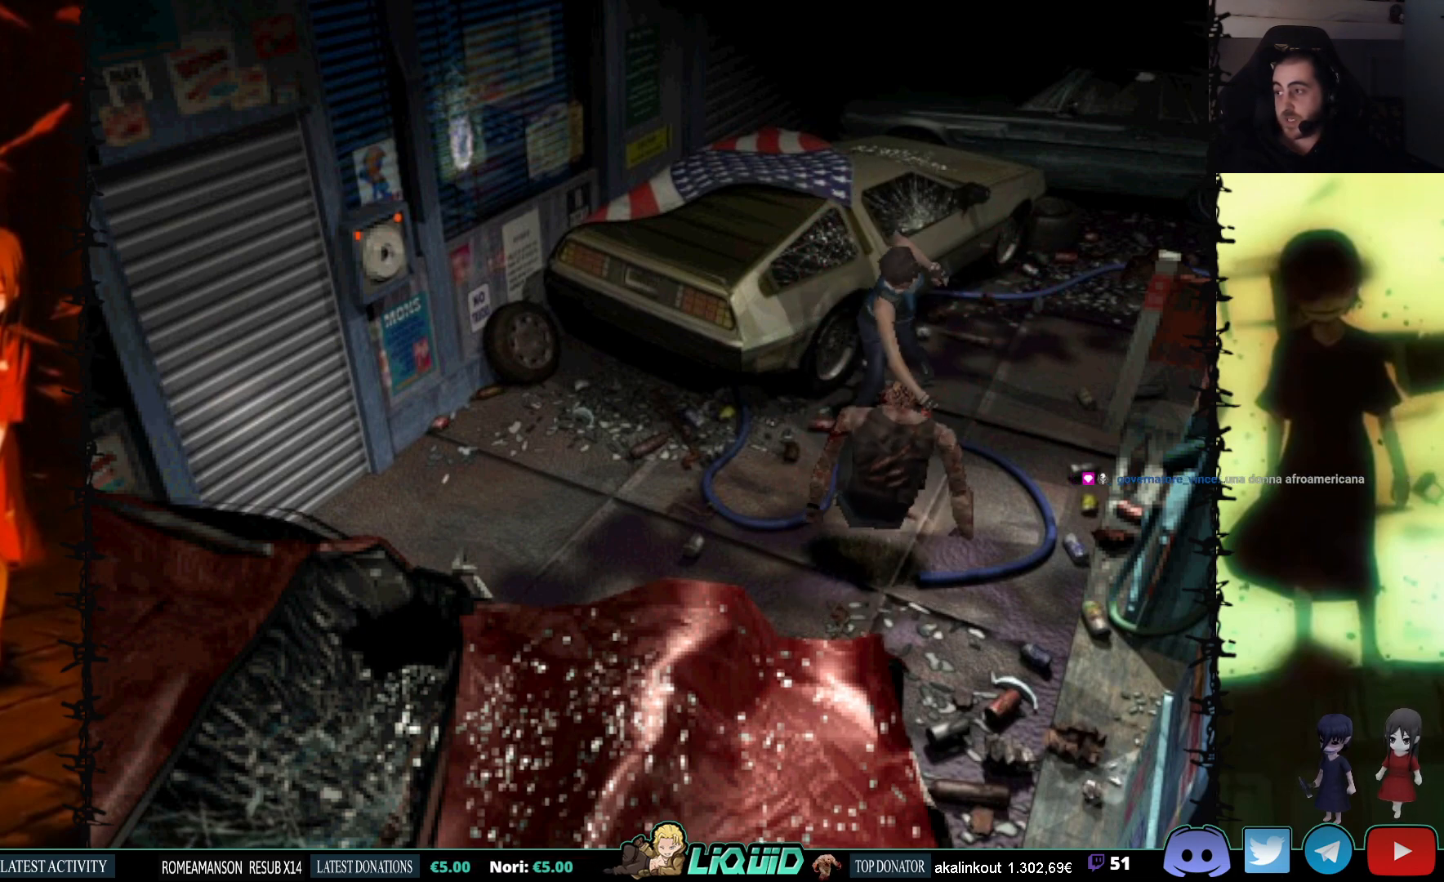
{"buttons": ["CROSS", "R1"], "events": []}